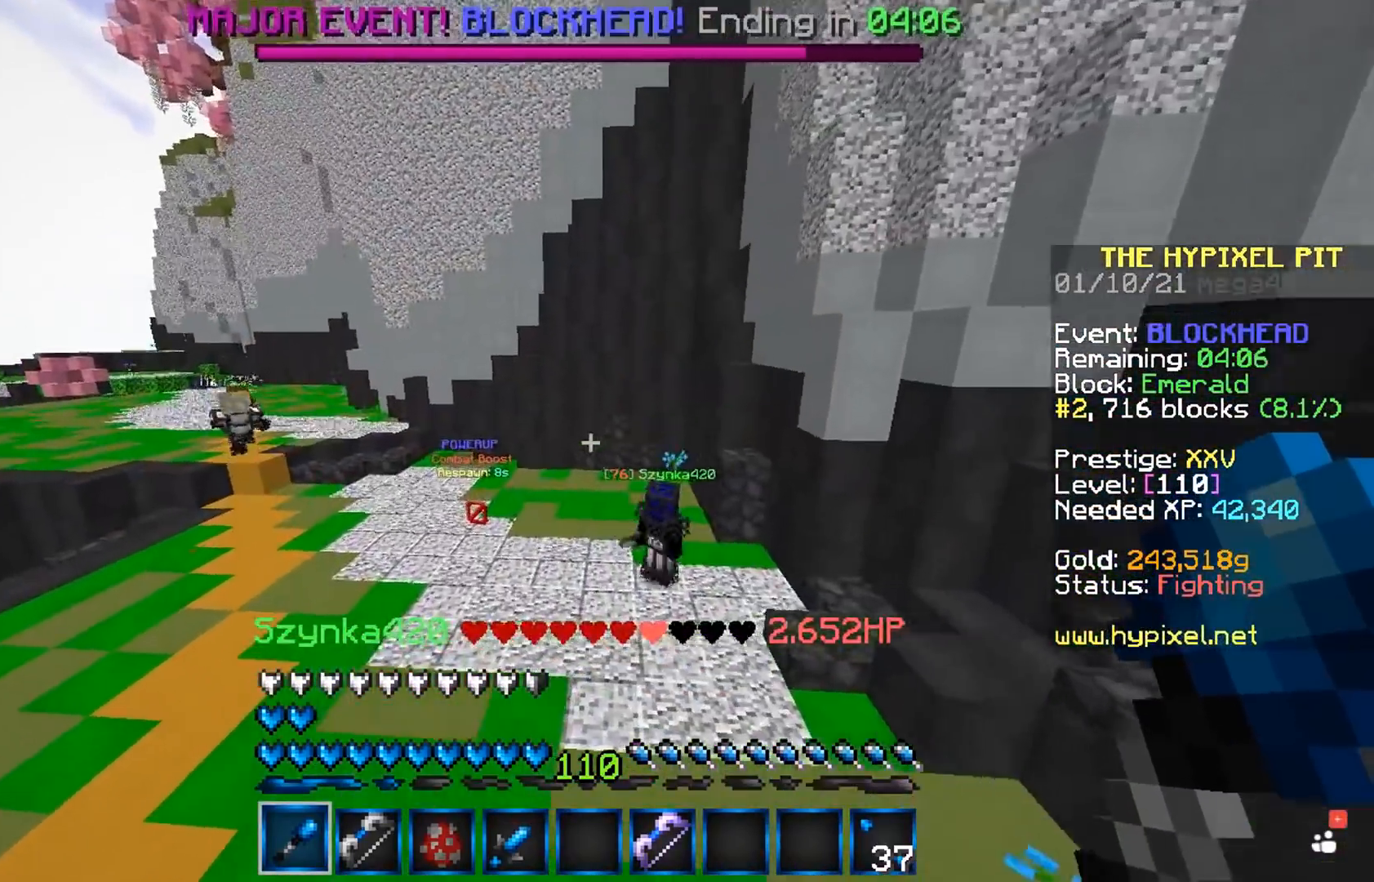
Gameplay with keyboard and mouse; each line is a JSON object with the keys and mouse buttons held at the frame after it. "events" lists presses ("down") and releases ("up") of "a", "d", "s", "space", "w", "mouse_left" and "mouse_right" between this image and that frame as [ms after this image, input, new state], when the widget could be followed in between. "mouse_left", "mouse_right" = the "left", "right" buttons of the "mouse" list. No other keys are recorded. Fast repeated clicks can show as one long hold. Mouse movement is not recorded.
{"keys": ["w"], "mouse": ["left"], "events": [[333, "a", "up"], [500, "mouse_left", "down"]]}
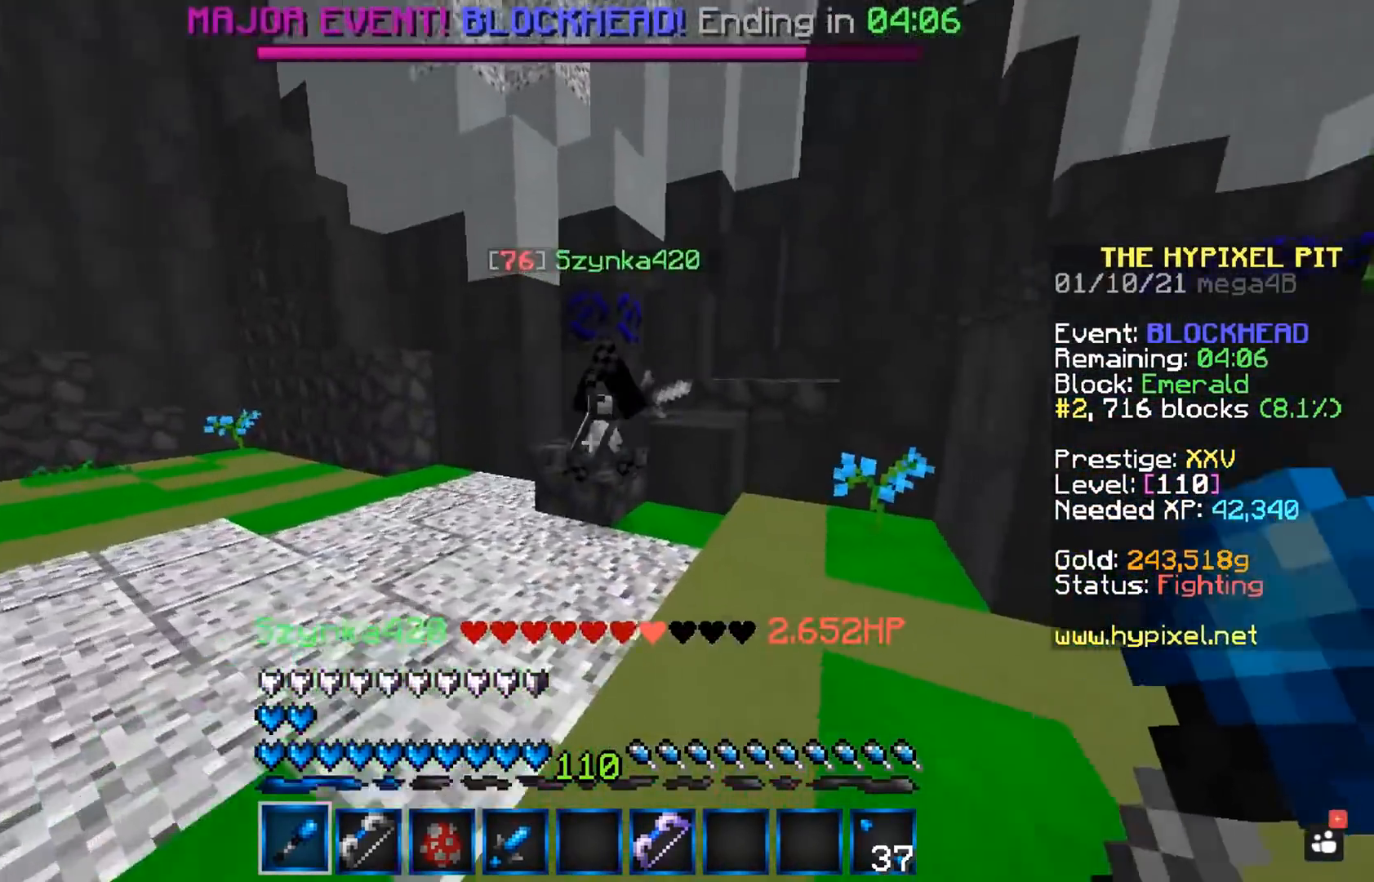
{"keys": ["d", "w"], "mouse": ["left"], "events": [[117, "d", "down"]]}
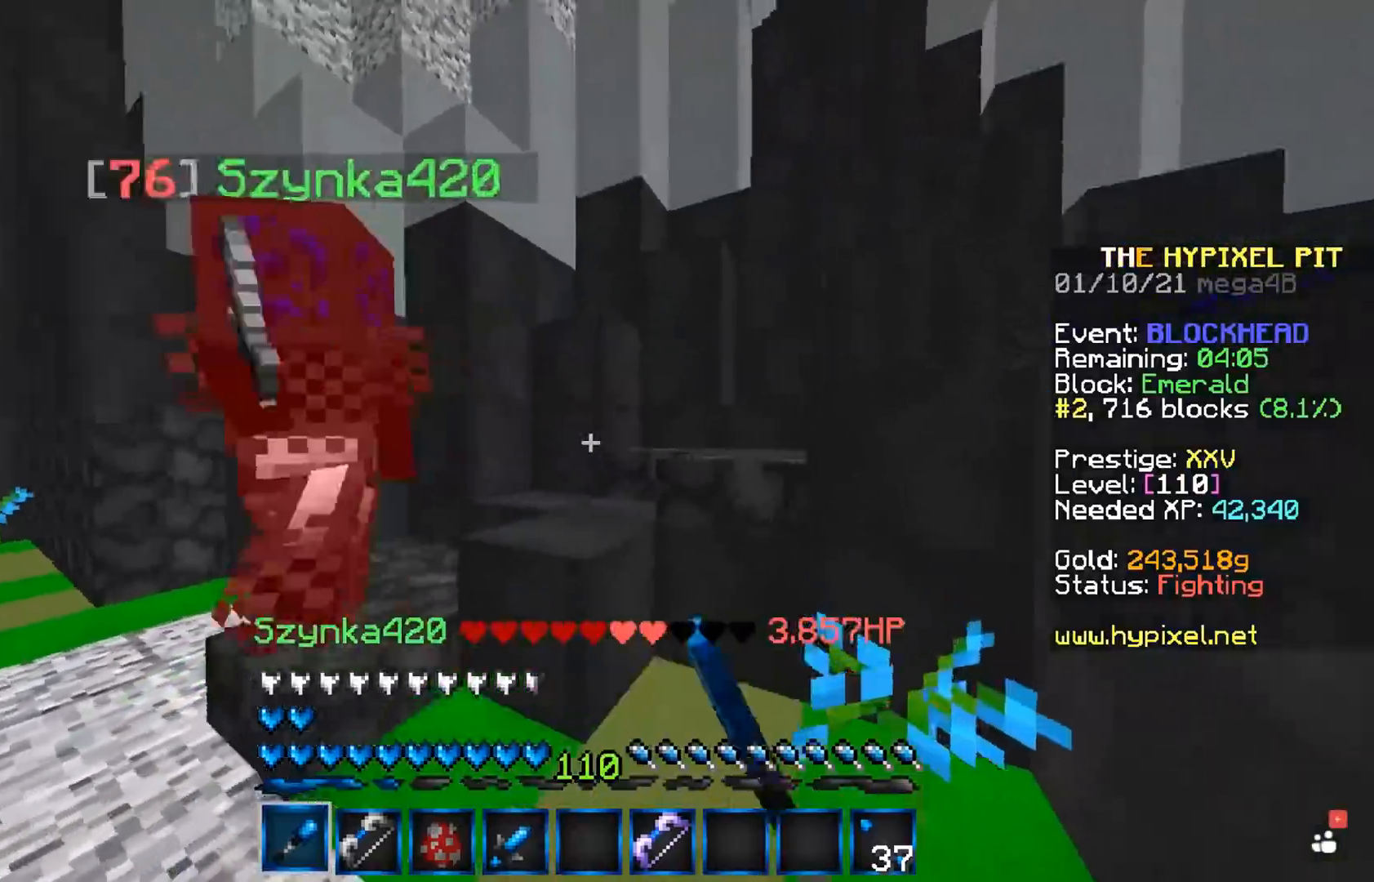
{"keys": ["w"], "mouse": ["left"], "events": [[83, "w", "up"], [117, "d", "up"], [133, "w", "down"]]}
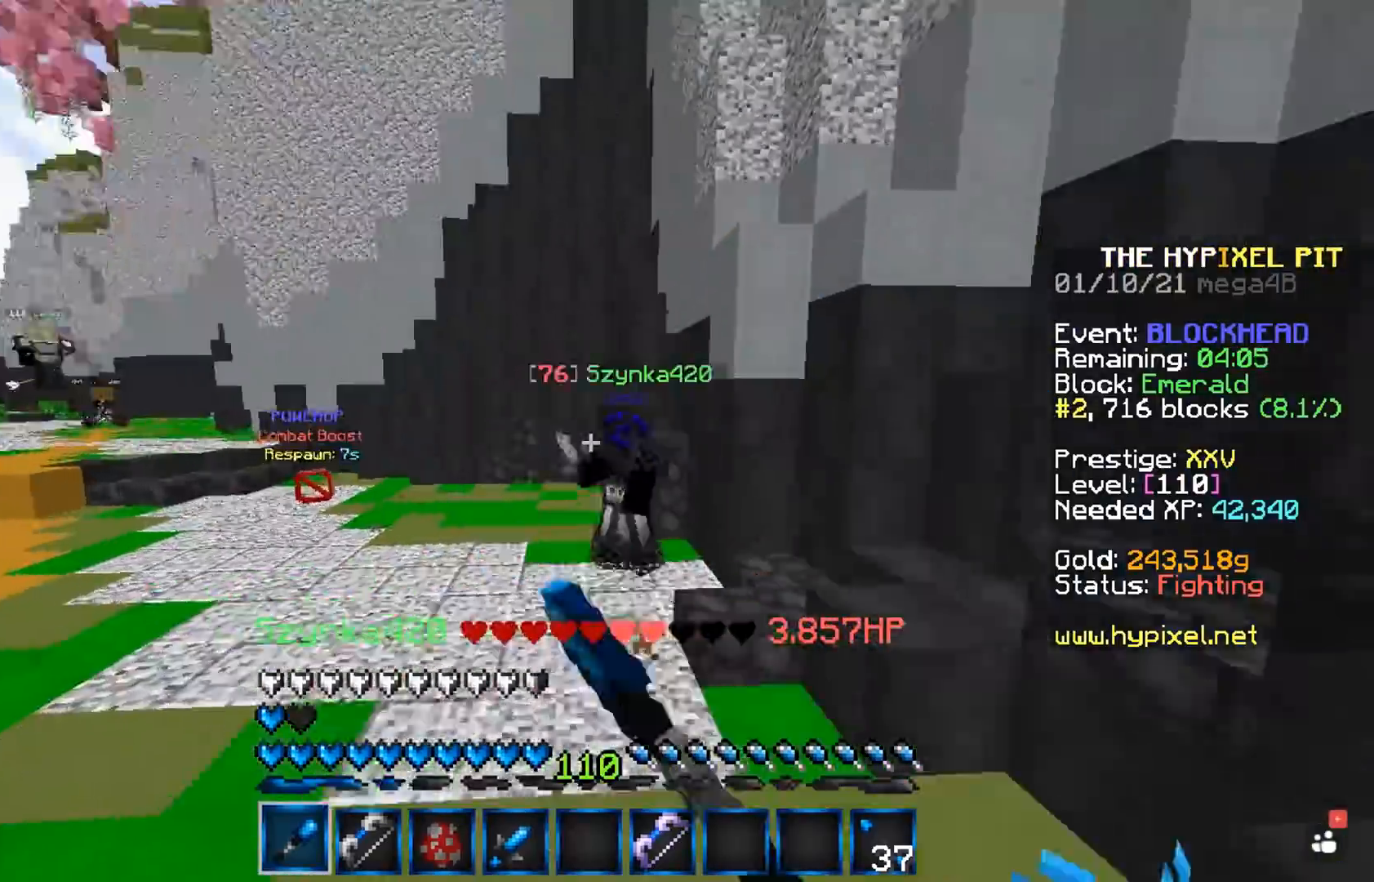
{"keys": ["d", "w"], "mouse": ["left"], "events": [[467, "d", "down"]]}
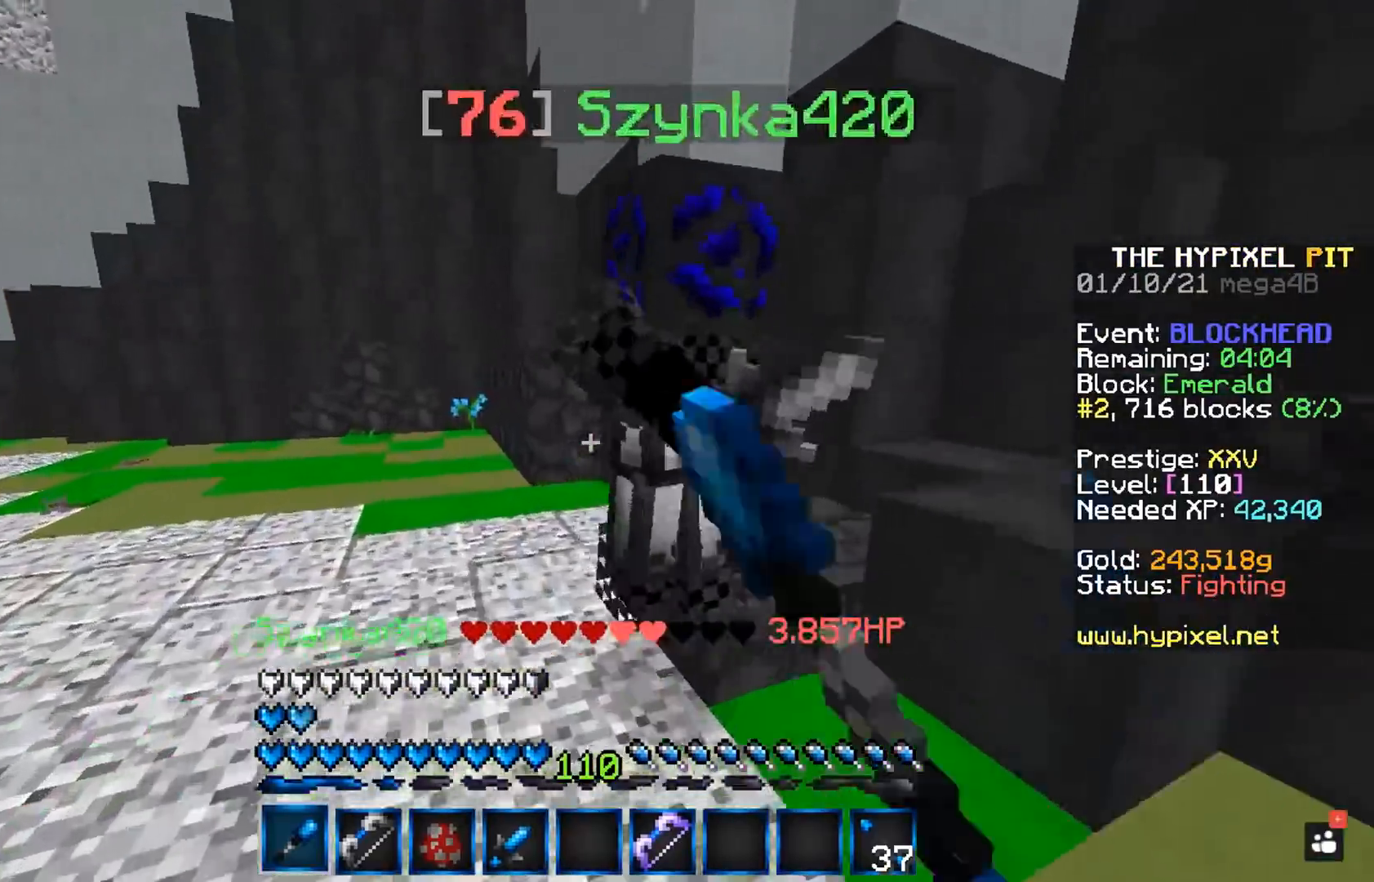
{"keys": ["w"], "mouse": ["left"], "events": [[233, "w", "up"], [350, "d", "up"], [417, "w", "down"]]}
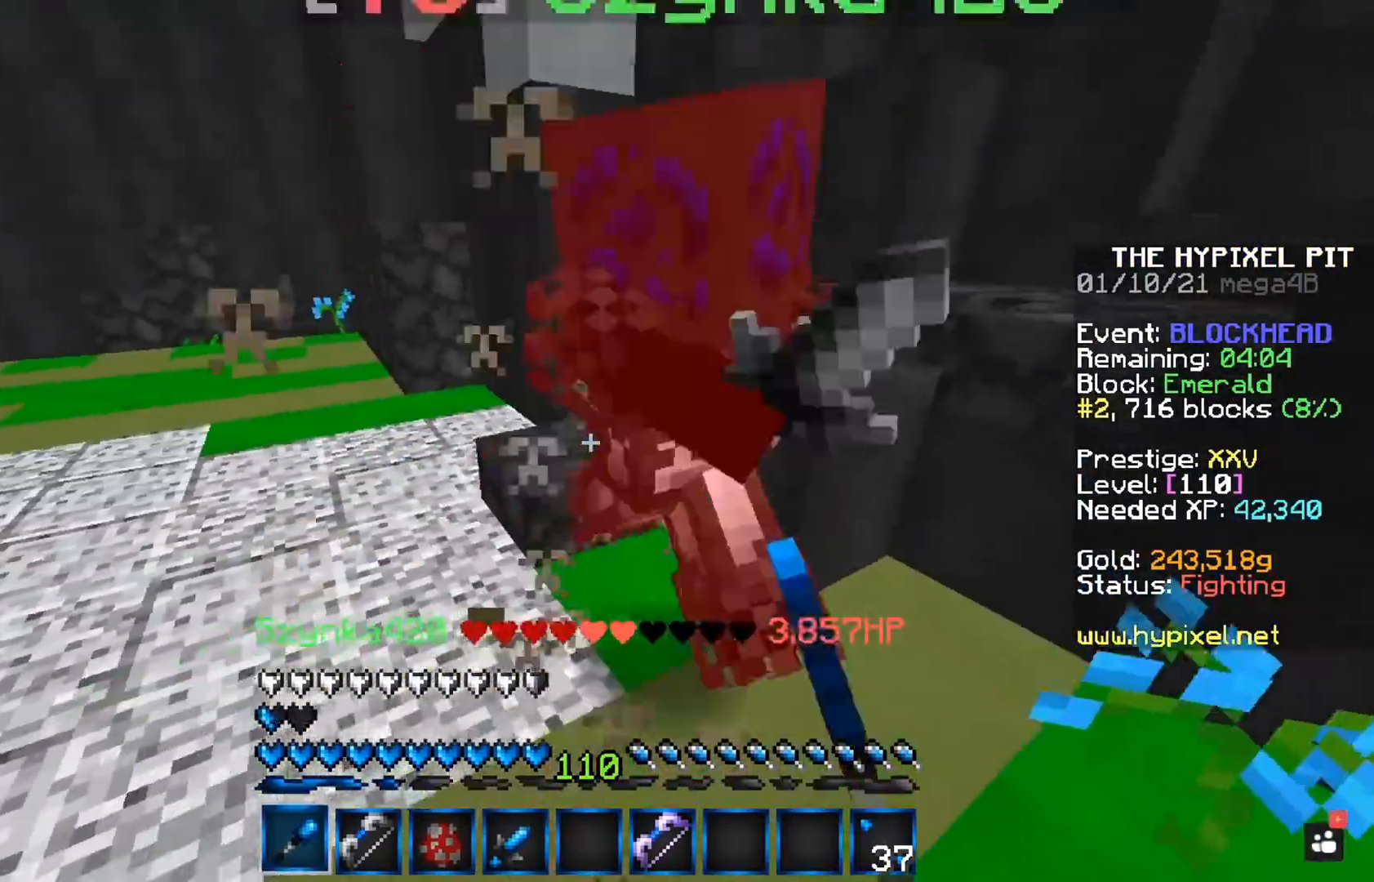
{"keys": ["space", "w"], "mouse": ["left"], "events": [[483, "space", "down"]]}
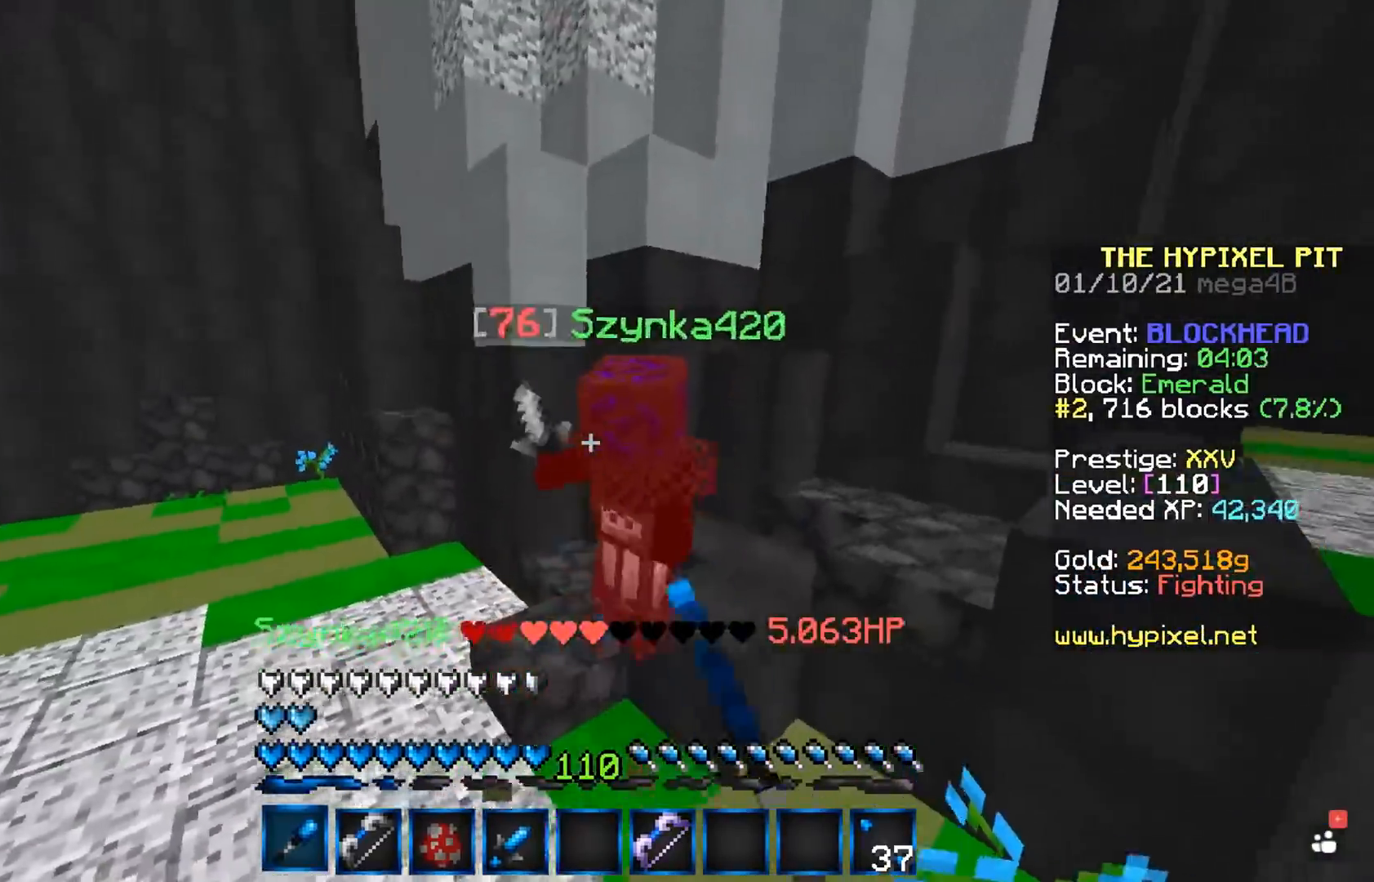
{"keys": ["w"], "mouse": [], "events": [[300, "space", "up"], [300, "w", "up"], [350, "mouse_left", "up"], [400, "w", "down"]]}
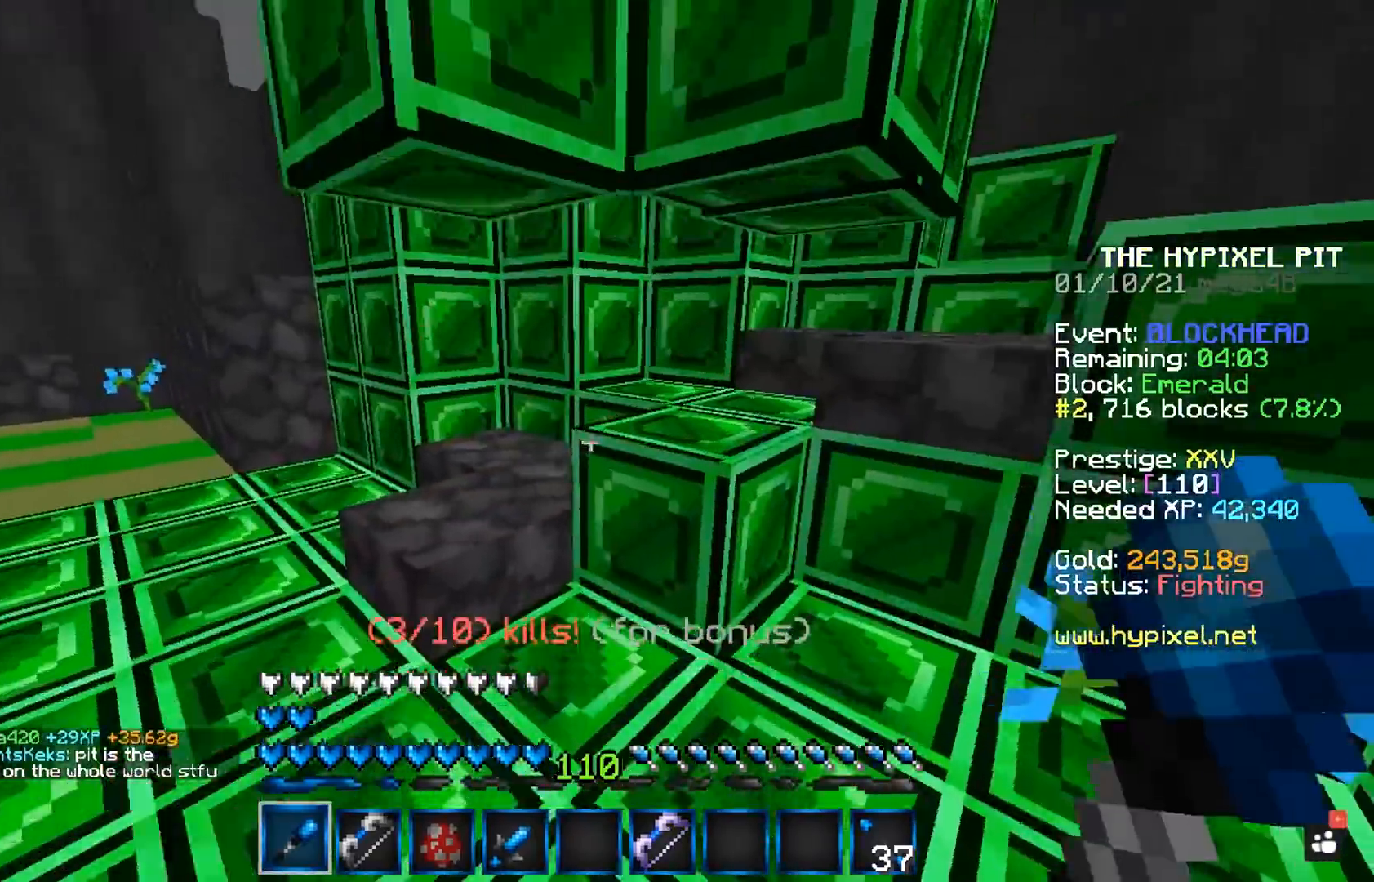
{"keys": ["w"], "mouse": [], "events": [[250, "space", "down"], [500, "space", "up"]]}
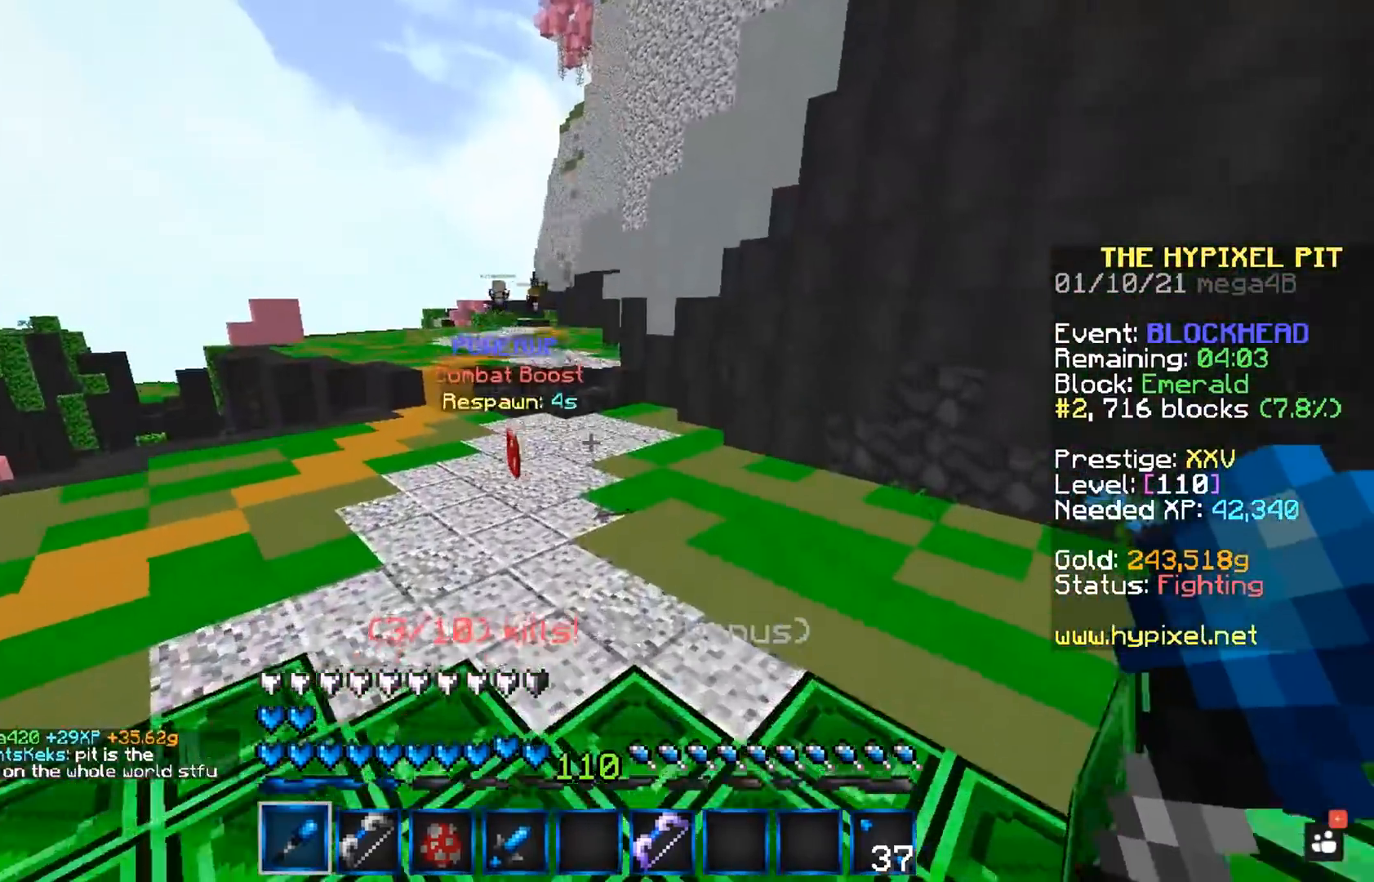
{"keys": ["space", "w"], "mouse": [], "events": [[400, "space", "down"]]}
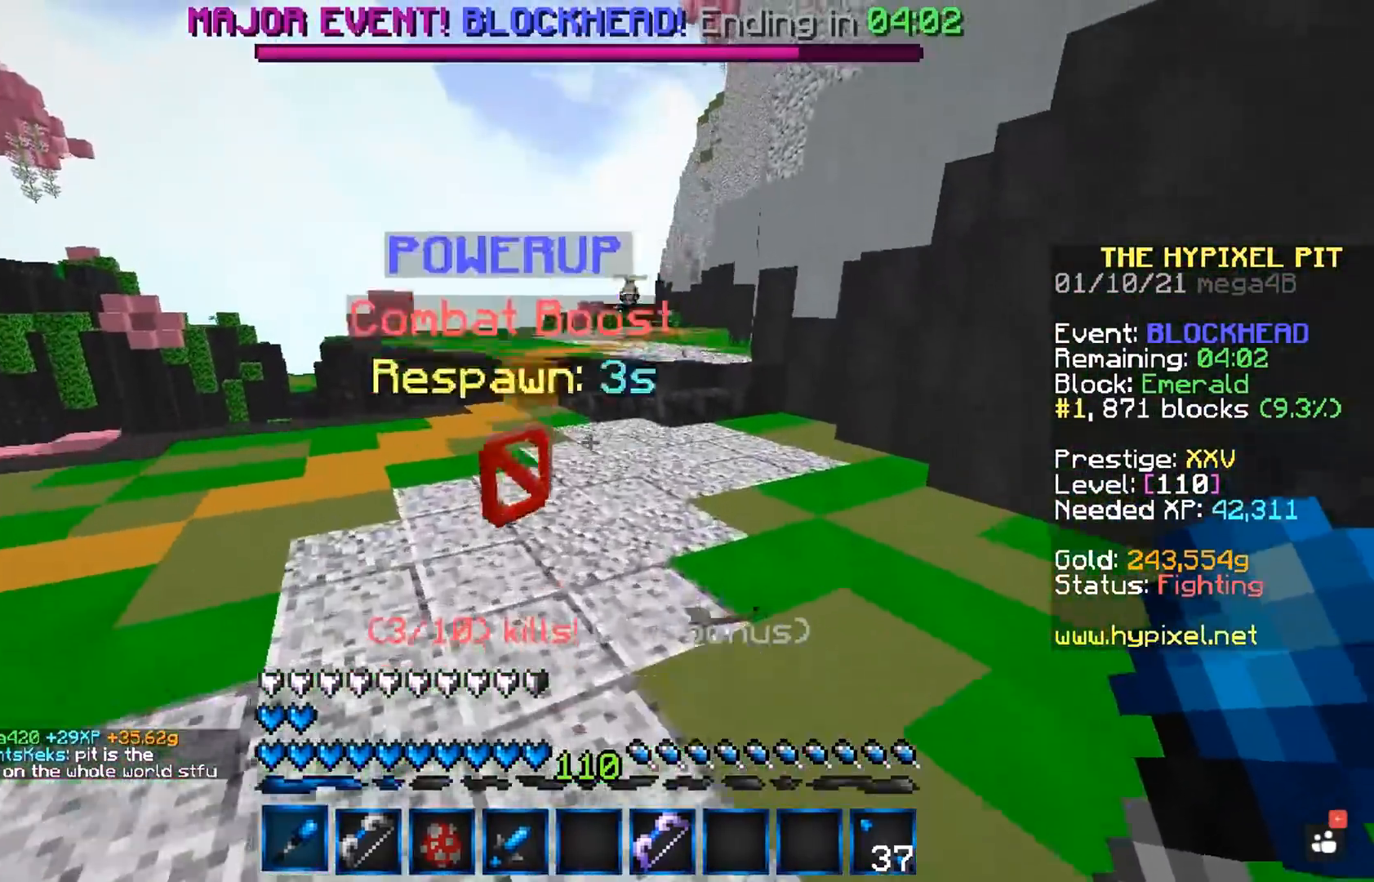
{"keys": ["w"], "mouse": [], "events": [[117, "space", "up"], [133, "w", "up"], [217, "w", "down"]]}
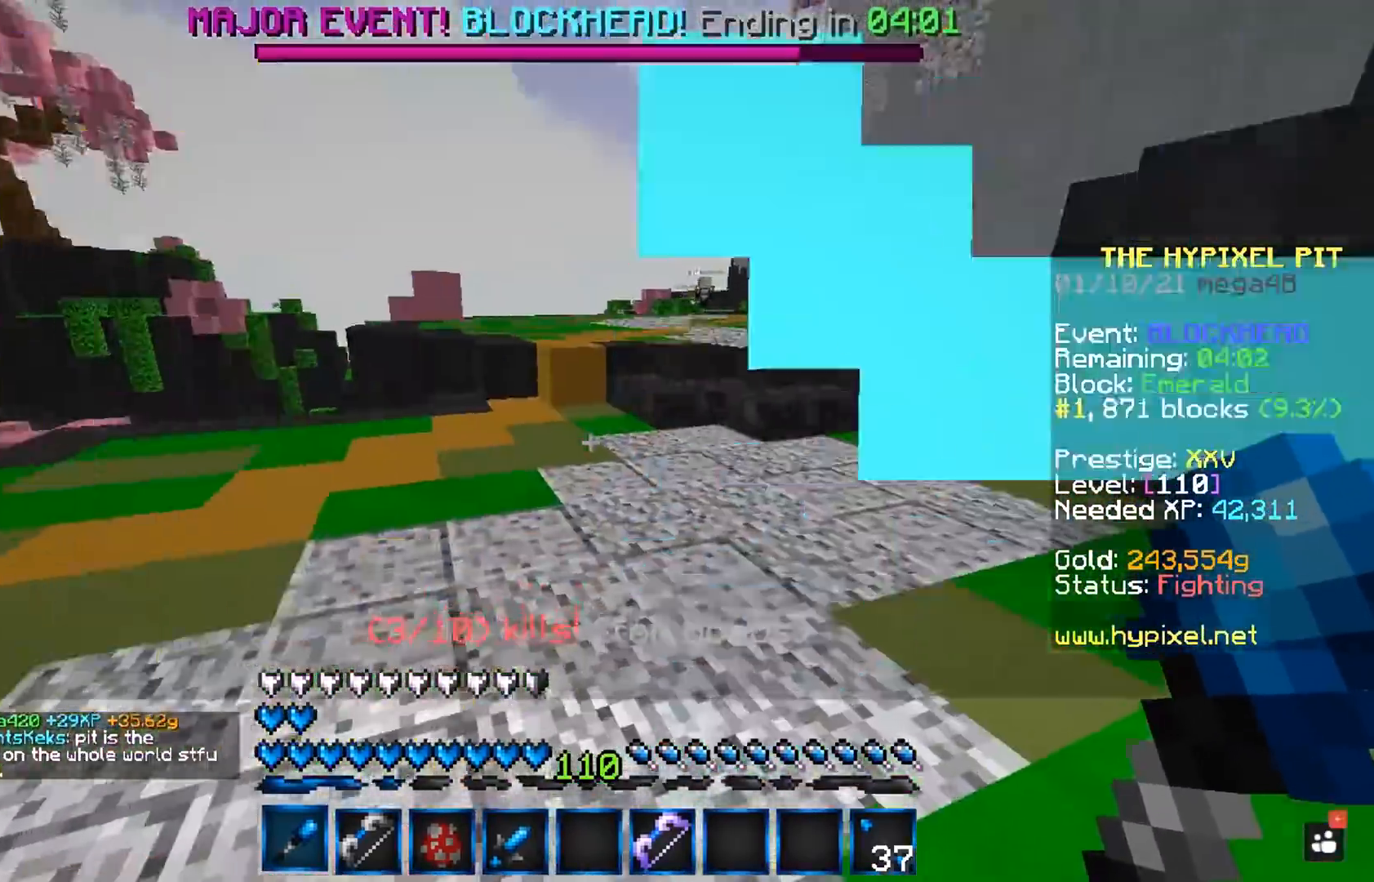
{"keys": ["w"], "mouse": [], "events": [[17, "d", "down"], [383, "d", "up"]]}
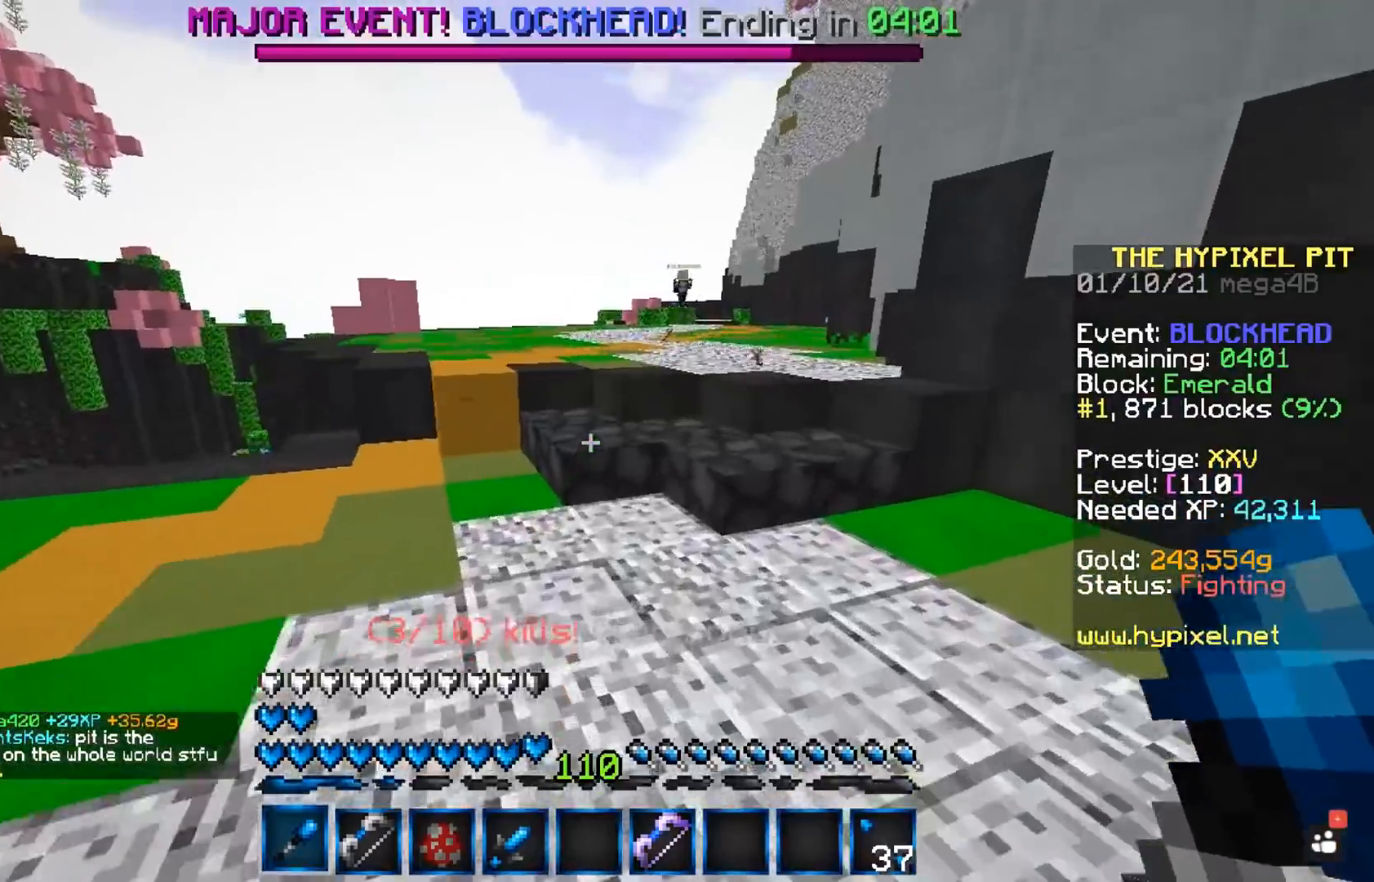
{"keys": ["w"], "mouse": [], "events": [[167, "space", "down"], [400, "space", "up"]]}
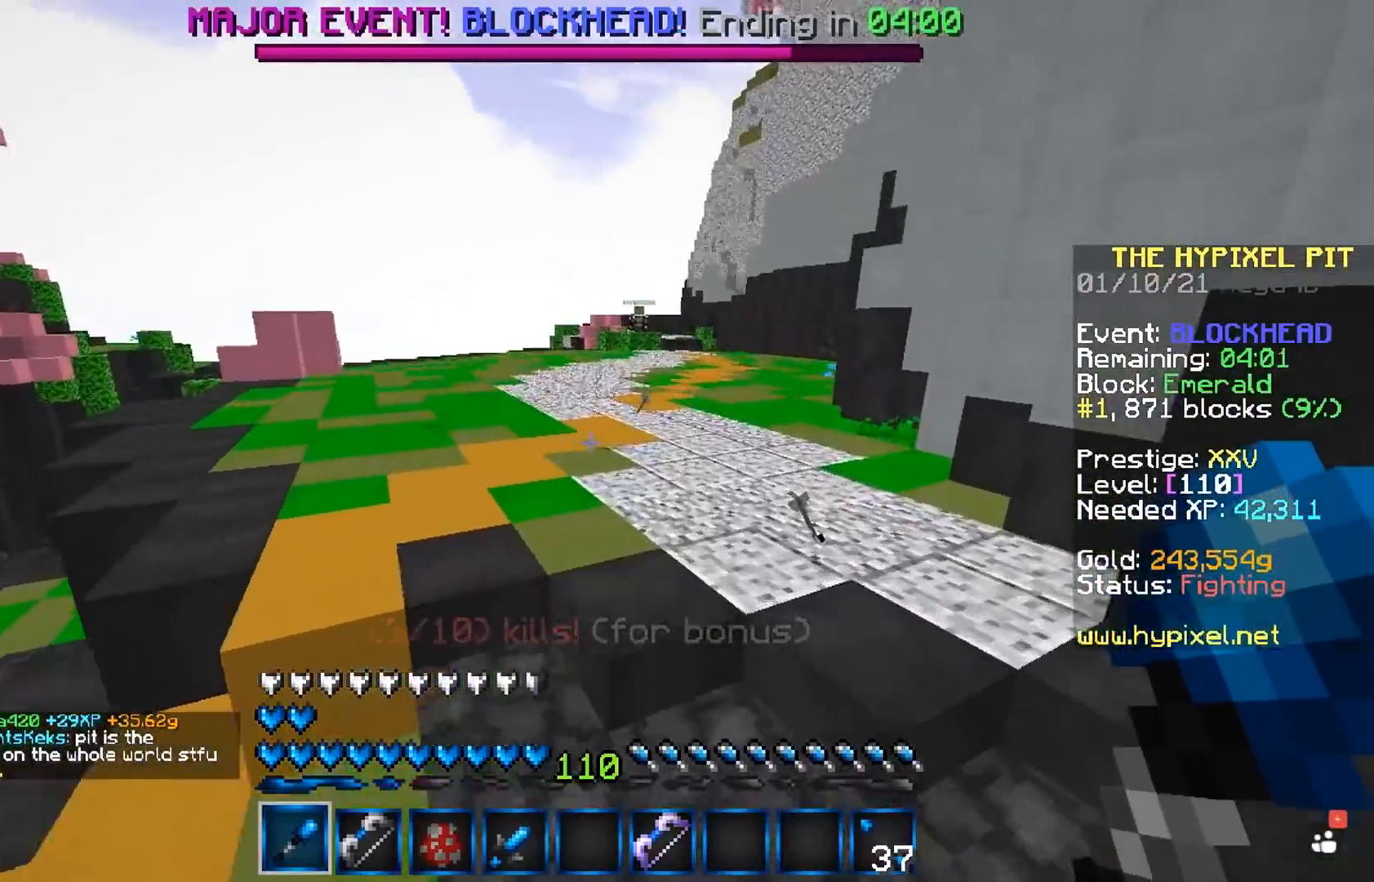
{"keys": ["w"], "mouse": [], "events": [[150, "space", "down"], [483, "space", "up"]]}
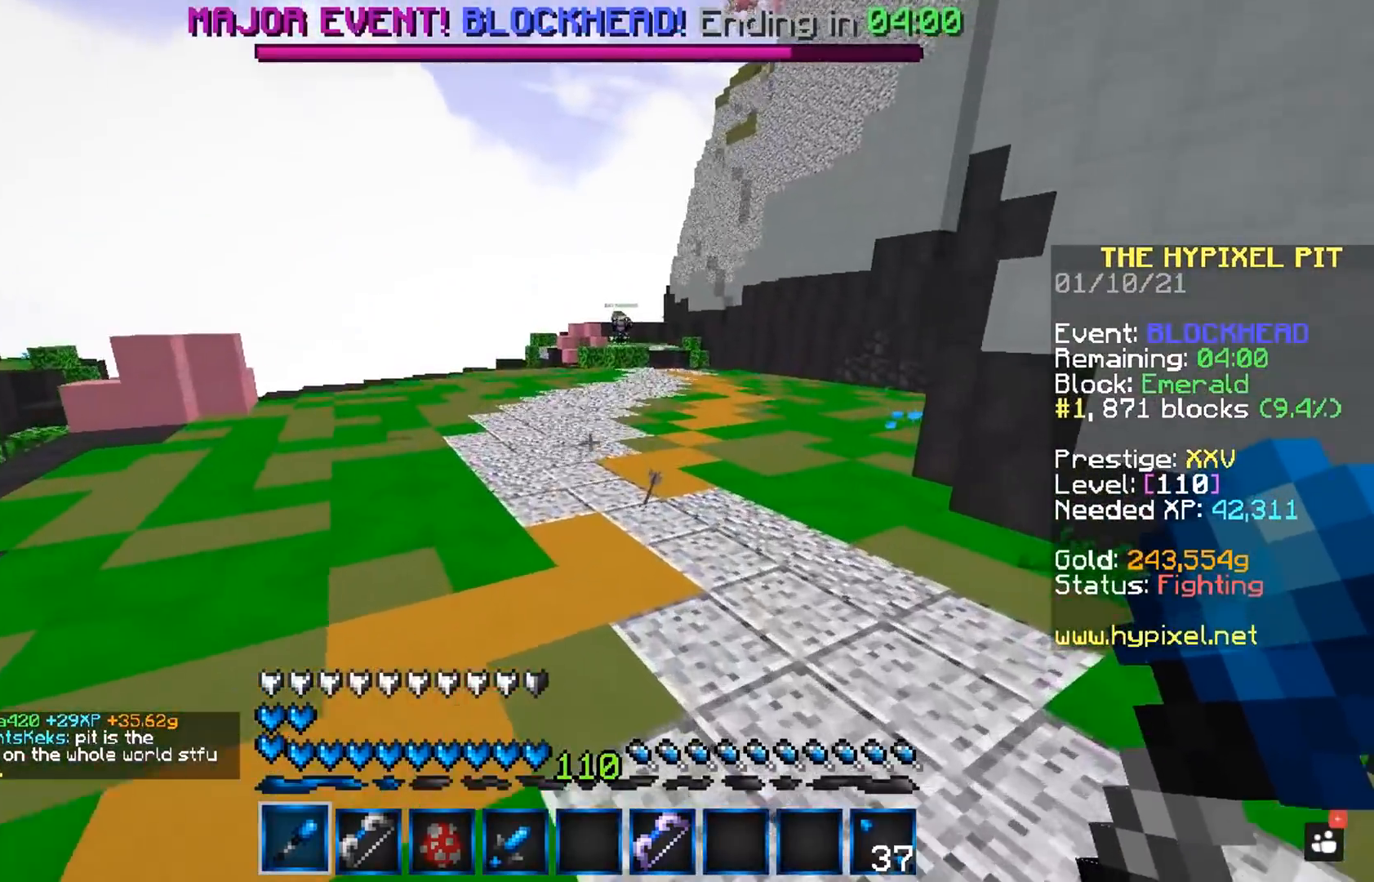
{"keys": ["space", "w"], "mouse": [], "events": [[150, "space", "down"]]}
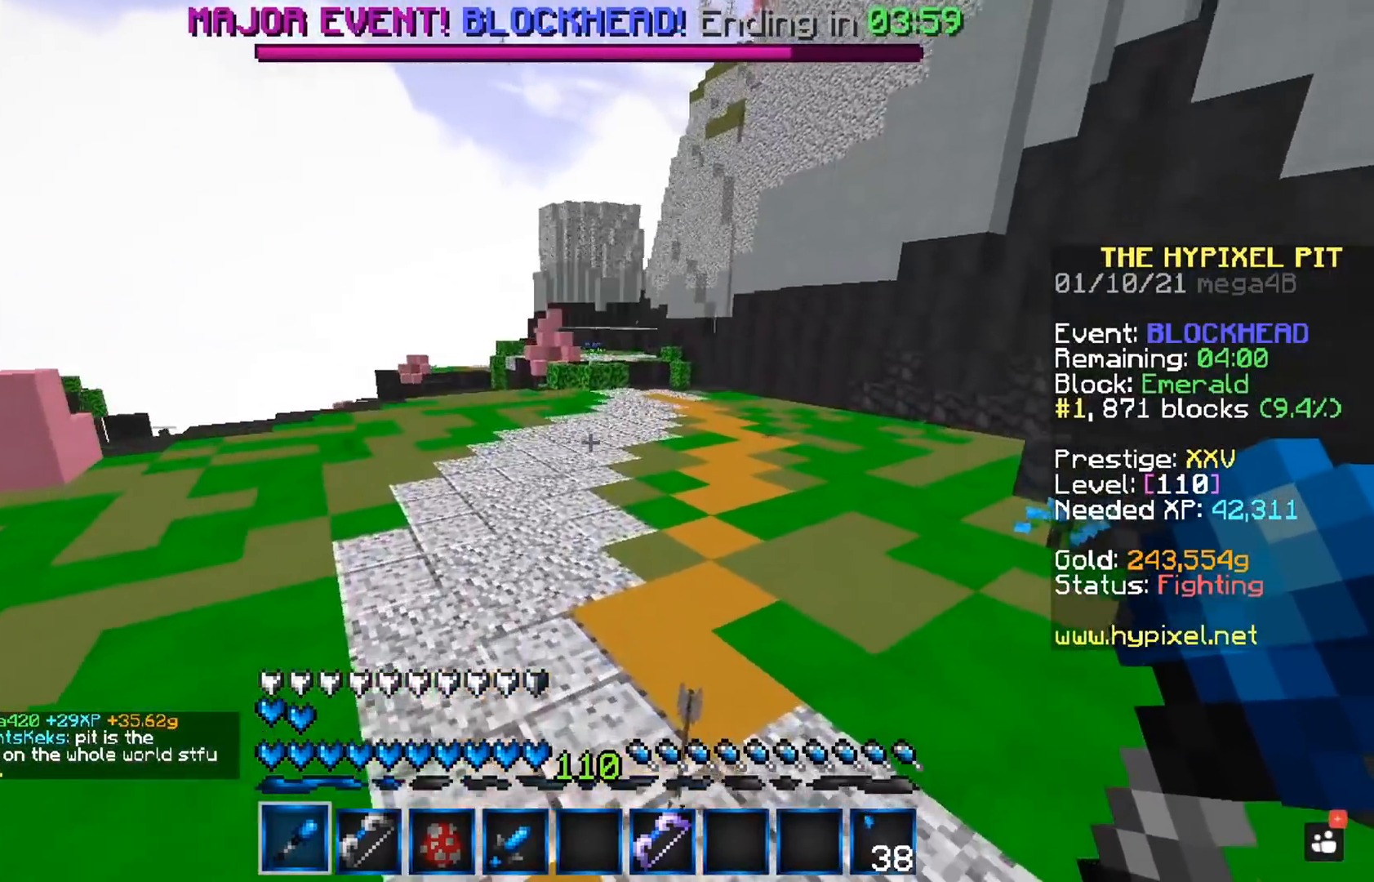
{"keys": ["w"], "mouse": [], "events": [[333, "a", "down"], [483, "a", "up"], [500, "space", "up"]]}
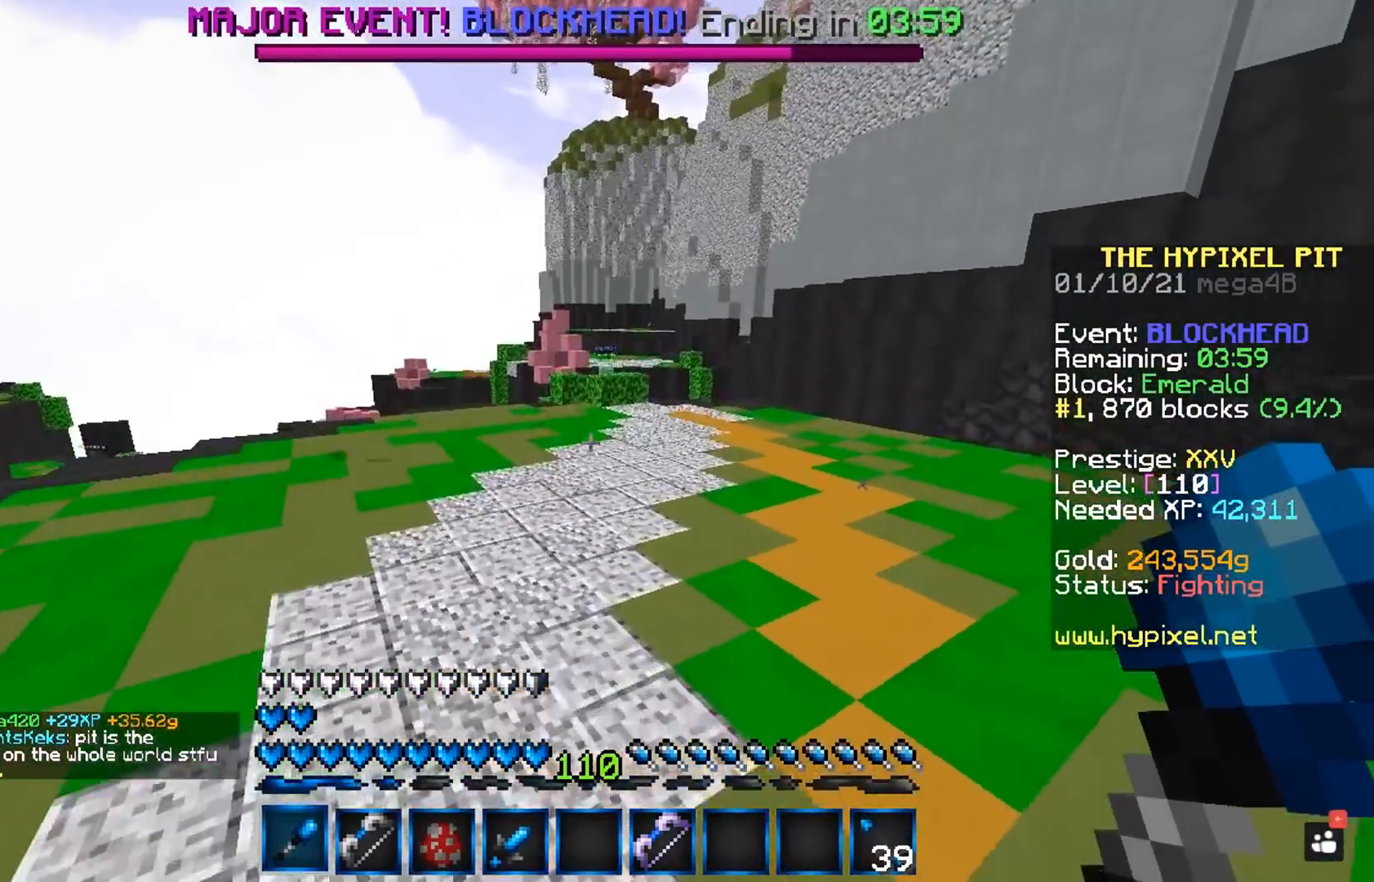
{"keys": ["space", "w"], "mouse": [], "events": [[117, "space", "down"], [217, "a", "down"], [433, "a", "up"]]}
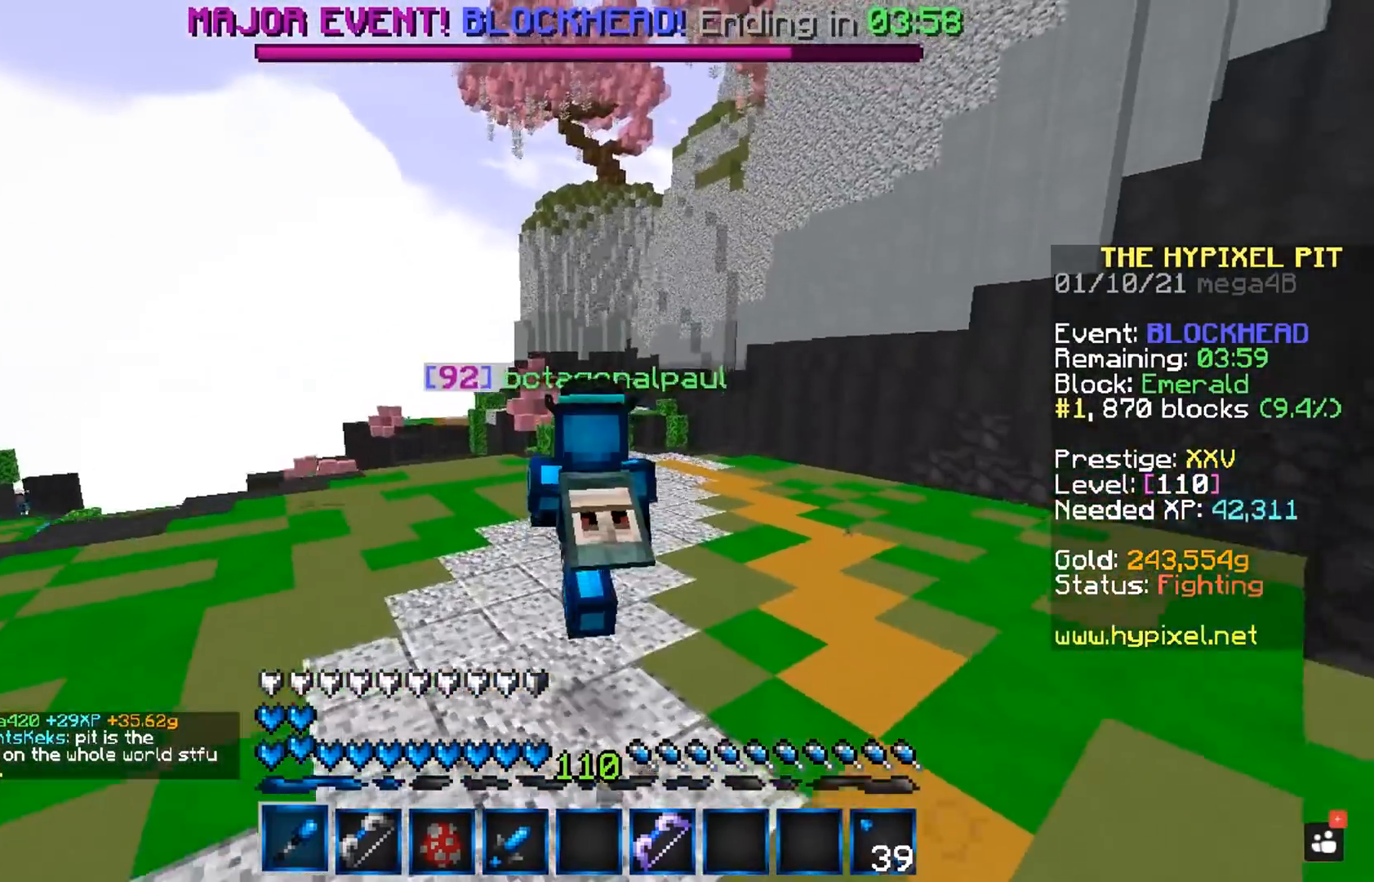
{"keys": ["space", "w"], "mouse": [], "events": []}
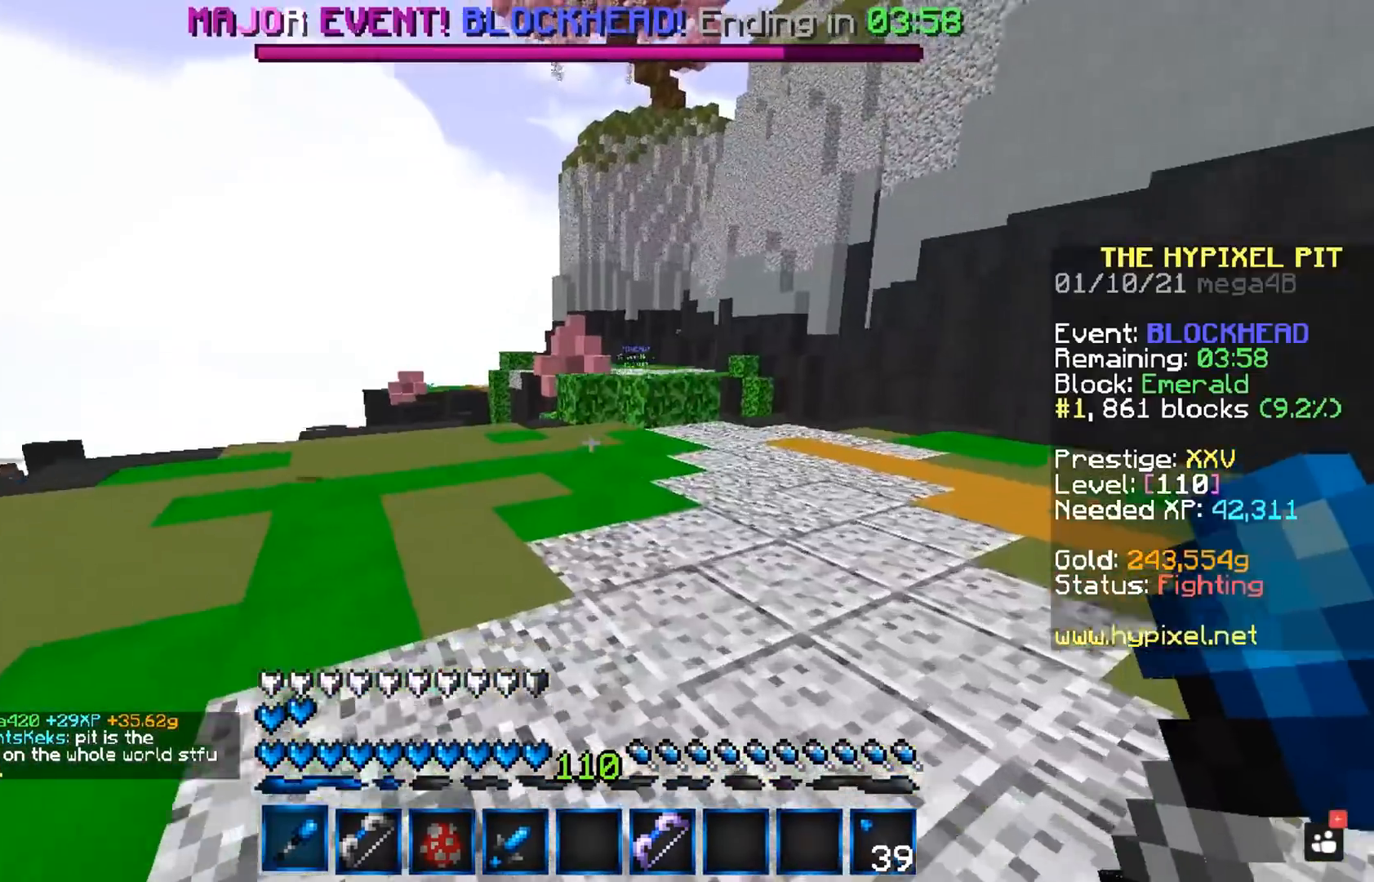
{"keys": ["w"], "mouse": [], "events": [[450, "space", "up"]]}
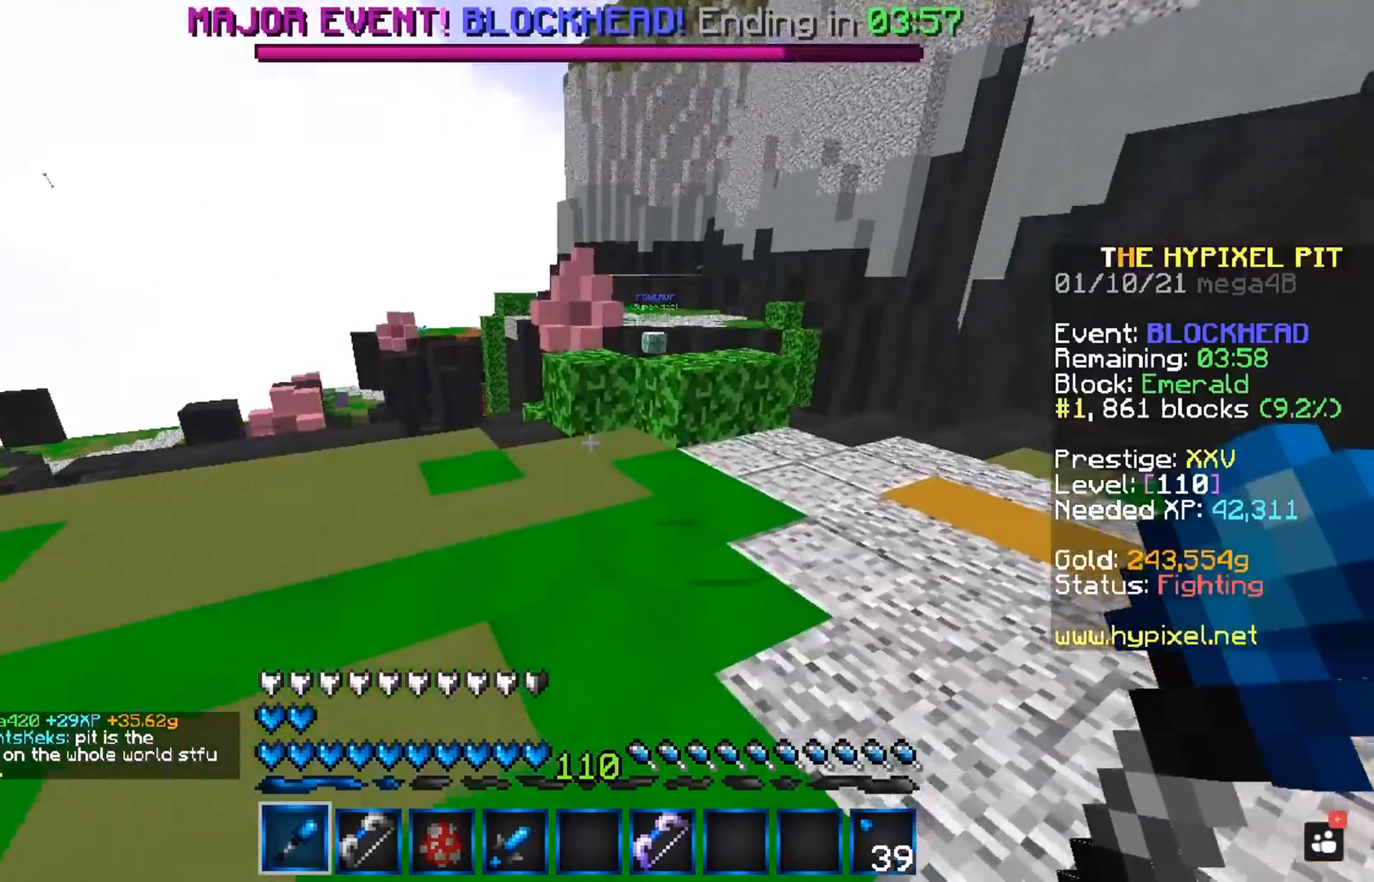
{"keys": ["w"], "mouse": [], "events": []}
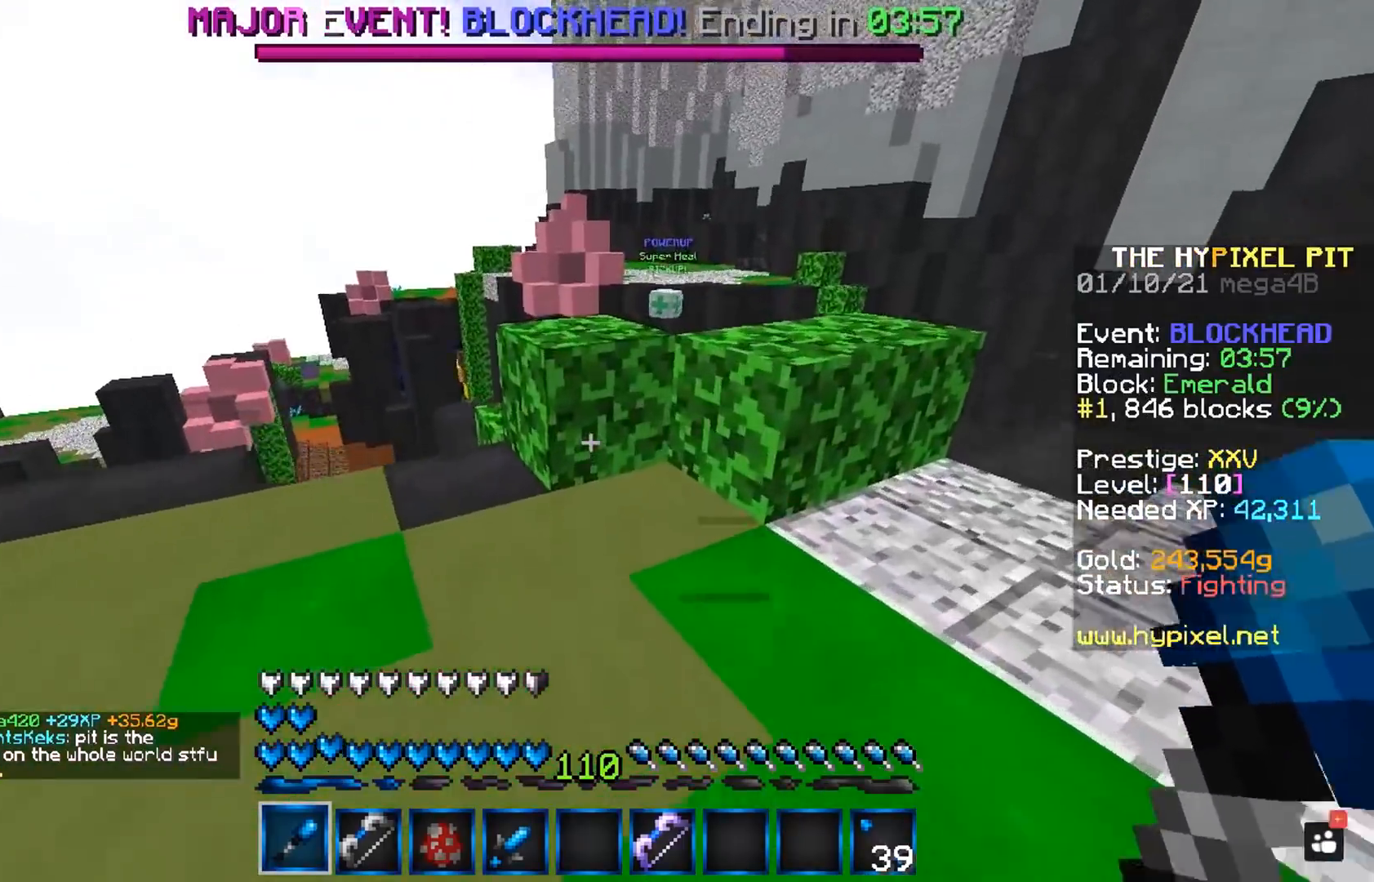
{"keys": ["a", "w"], "mouse": [], "events": [[283, "space", "down"], [467, "space", "up"], [483, "a", "down"]]}
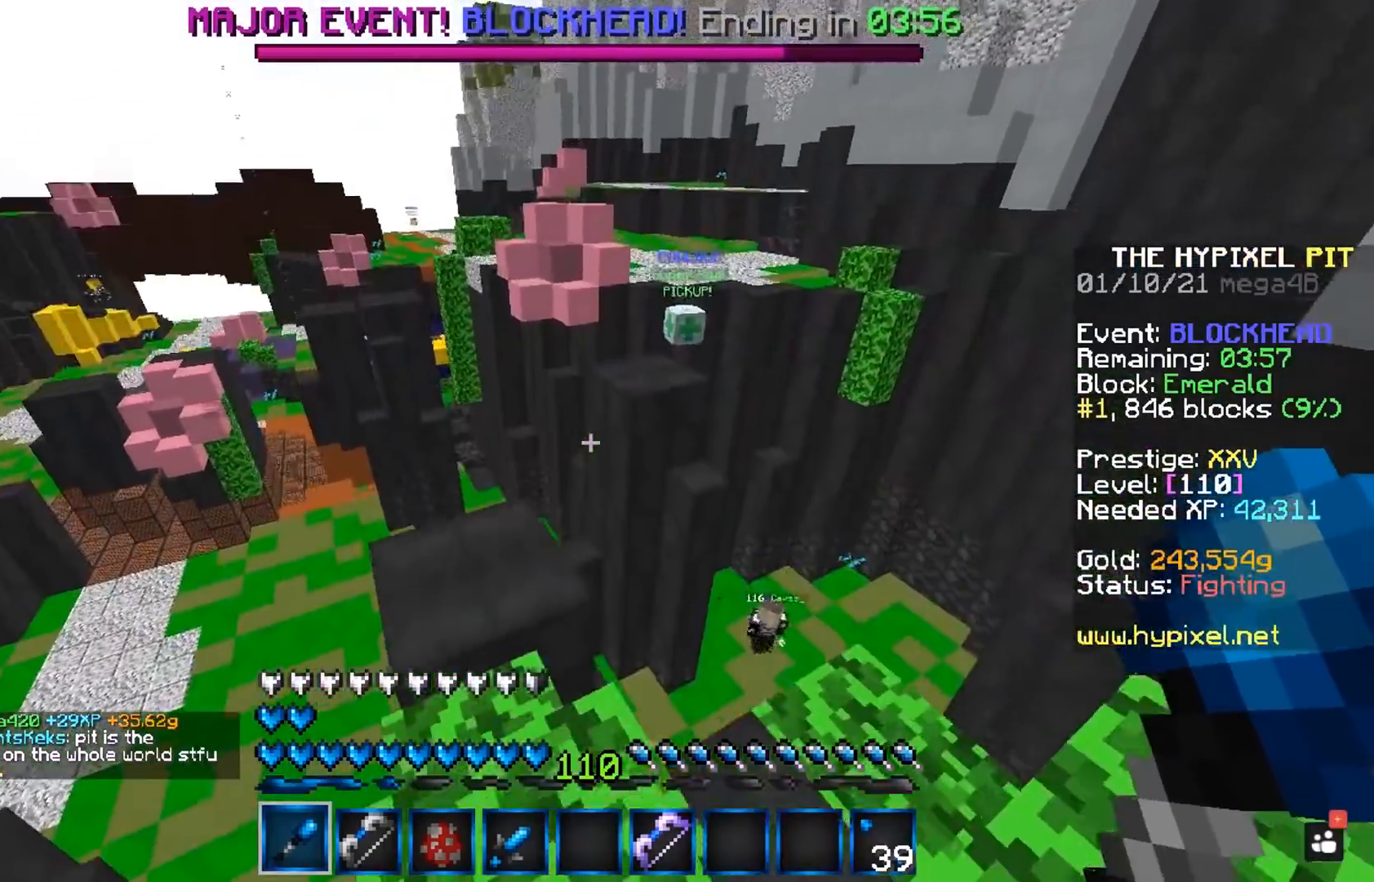
{"keys": ["a", "w"], "mouse": [], "events": [[117, "a", "up"], [233, "space", "down"], [250, "a", "down"], [500, "space", "up"]]}
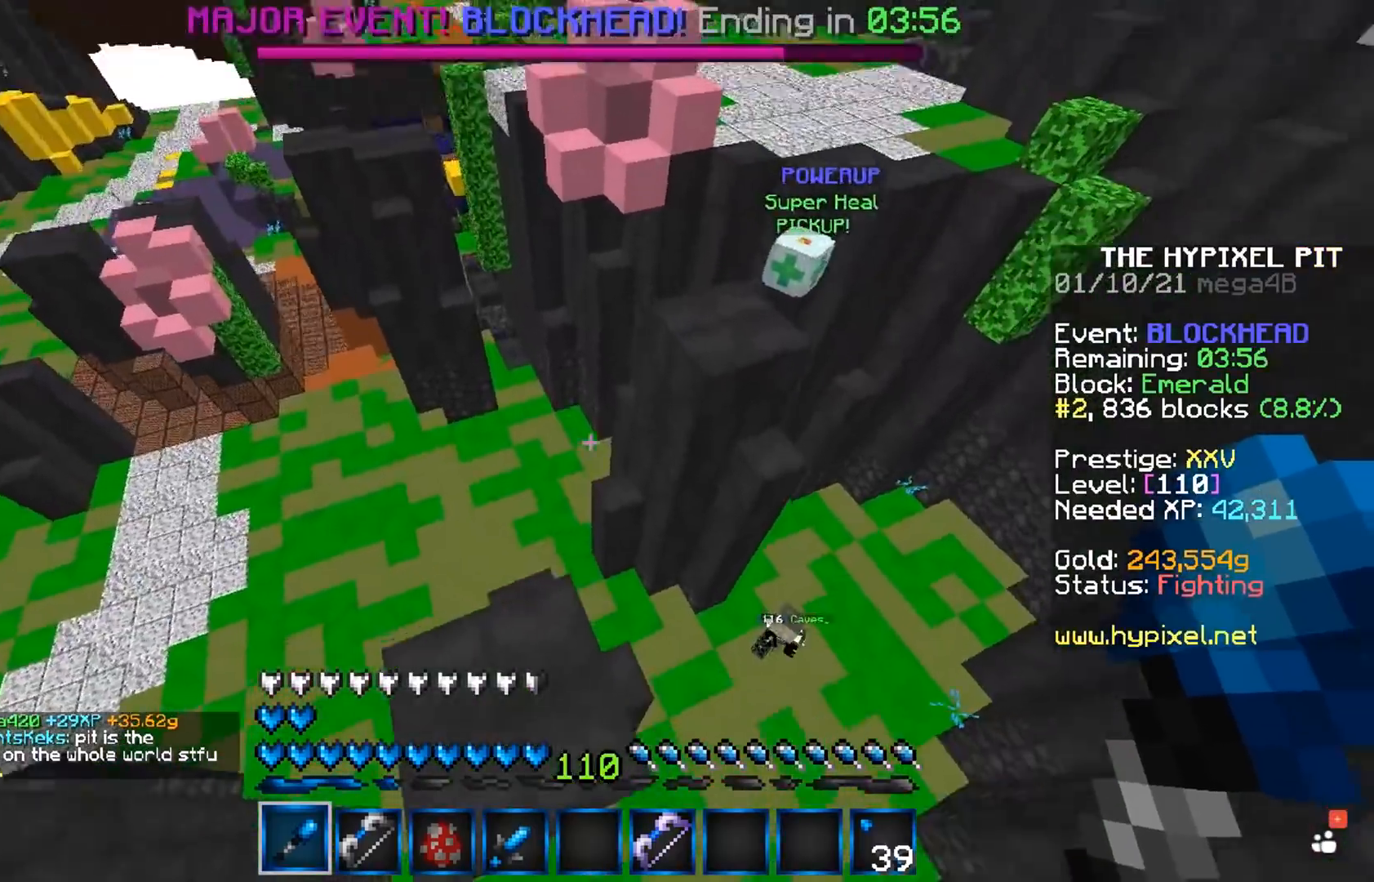
{"keys": ["s"], "mouse": [], "events": [[17, "a", "up"], [17, "w", "up"], [200, "d", "down"], [267, "s", "down"], [367, "d", "up"]]}
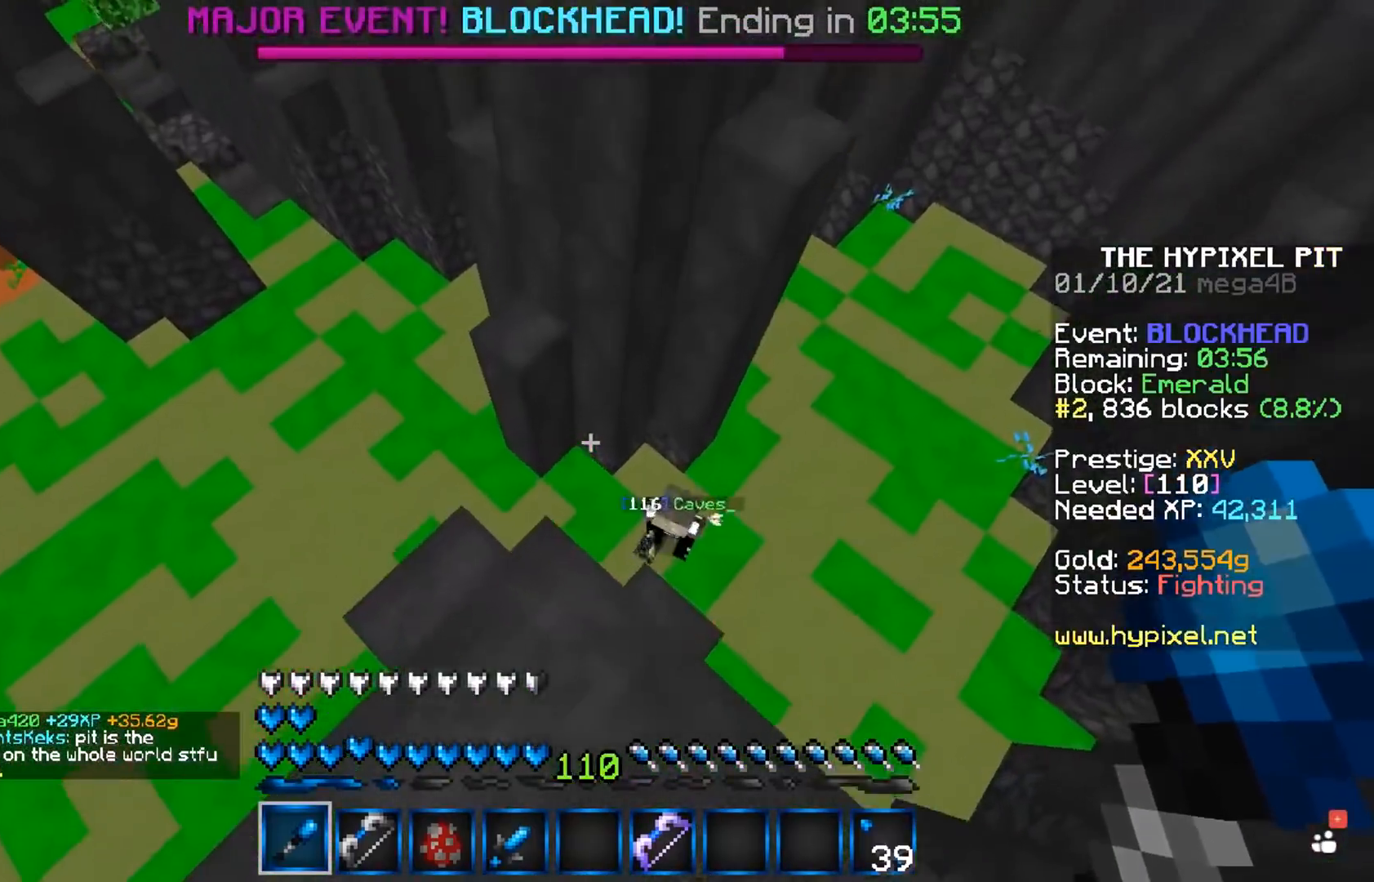
{"keys": ["w"], "mouse": [], "events": [[300, "s", "up"], [367, "w", "down"]]}
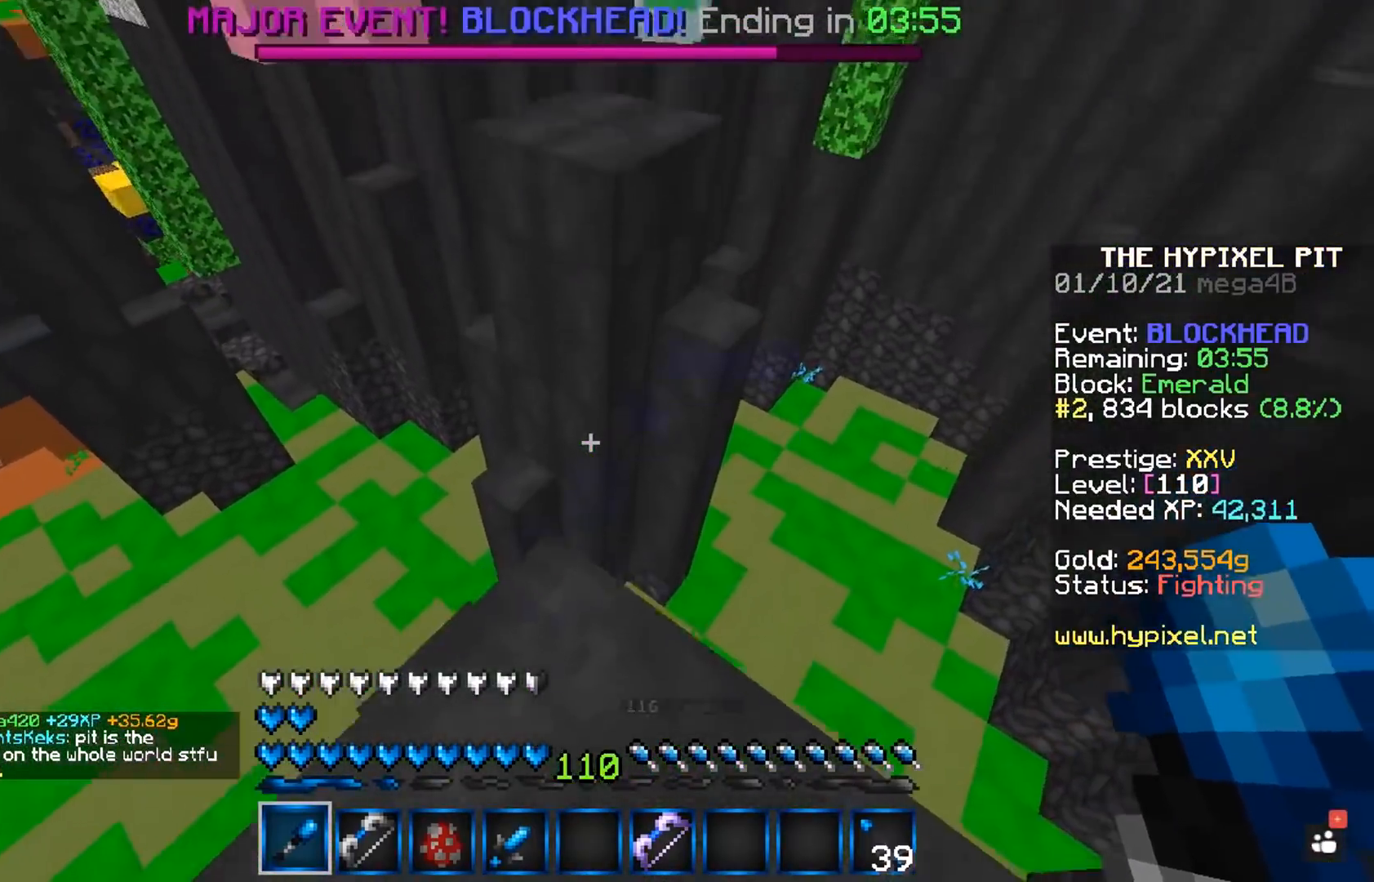
{"keys": ["space", "w"], "mouse": [], "events": [[283, "space", "down"]]}
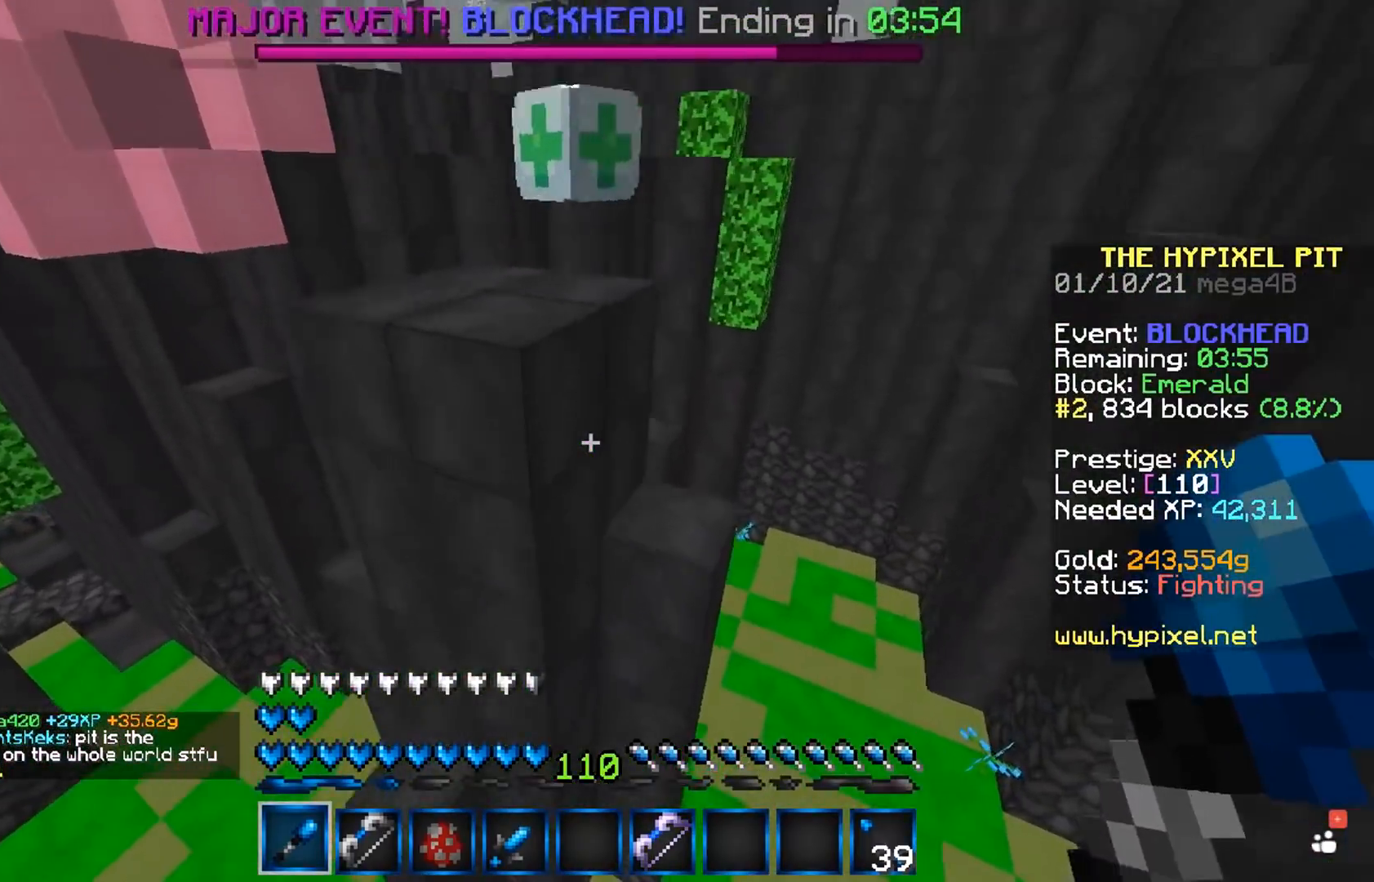
{"keys": ["w"], "mouse": [], "events": [[367, "space", "up"], [367, "w", "up"], [450, "w", "down"]]}
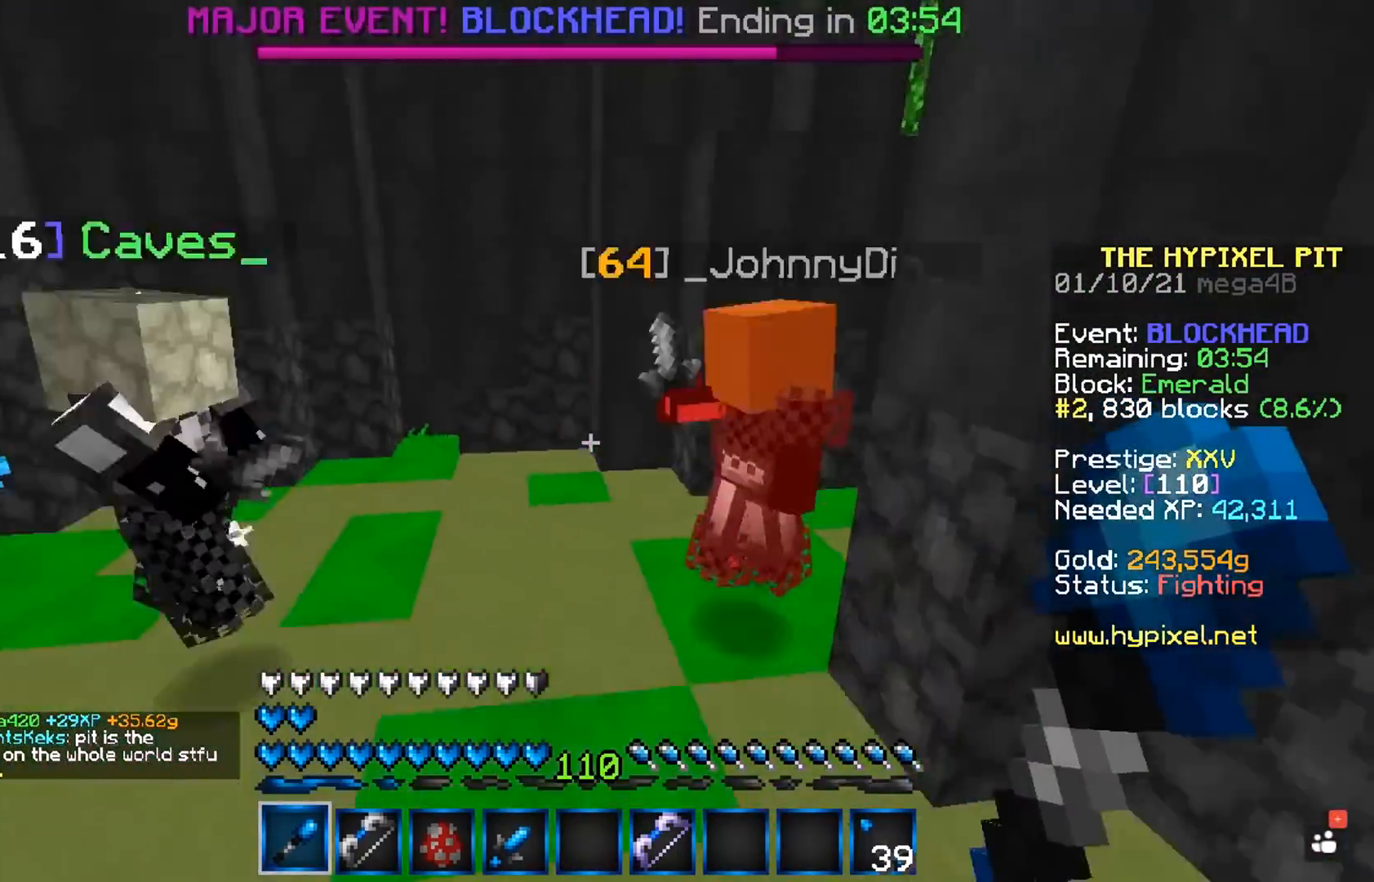
{"keys": ["space", "w"], "mouse": ["left"], "events": [[383, "mouse_left", "down"], [450, "space", "down"]]}
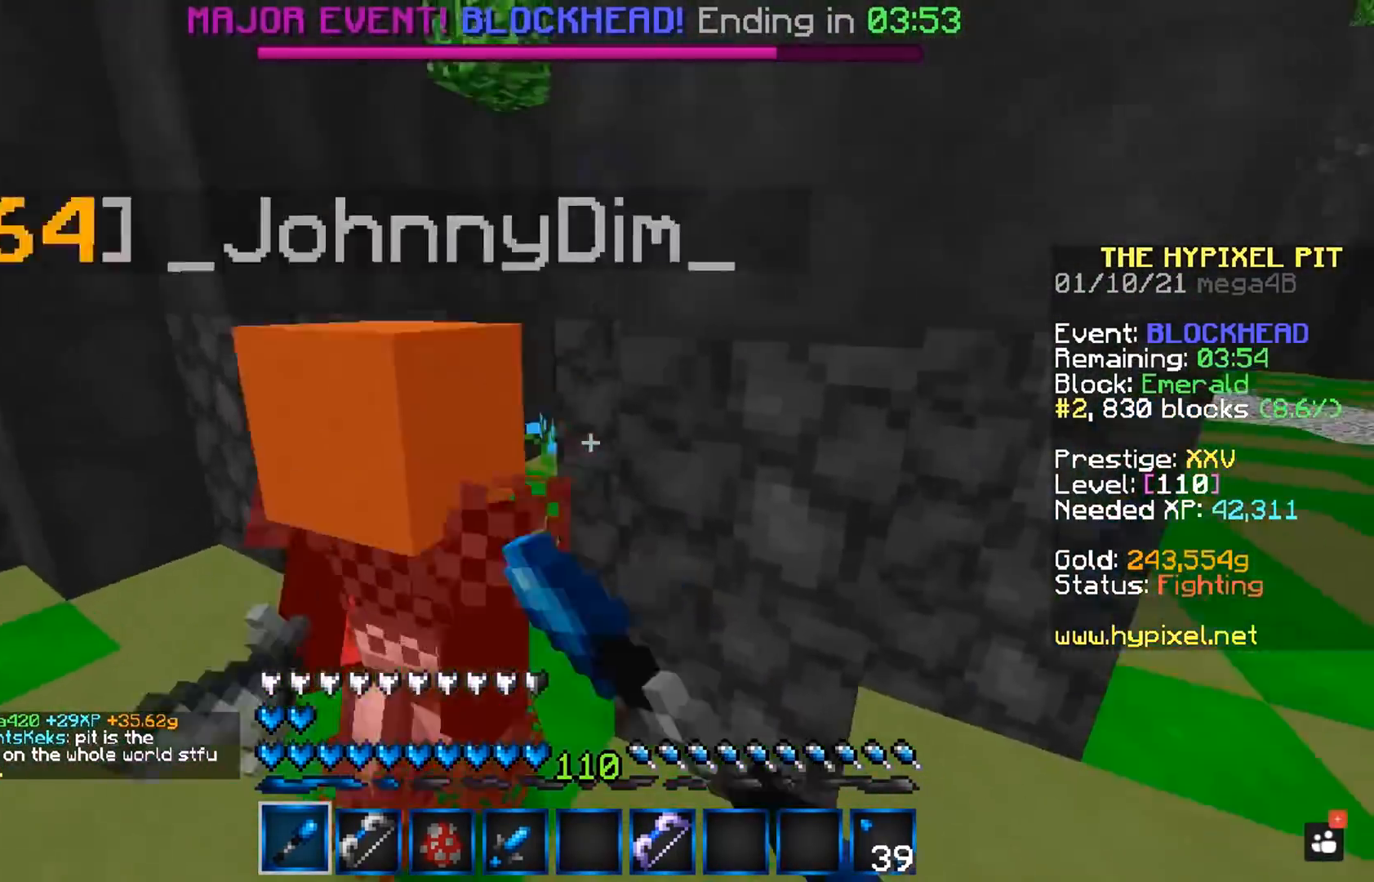
{"keys": ["a", "space", "w"], "mouse": ["left"], "events": [[217, "w", "up"], [300, "w", "down"], [350, "a", "down"]]}
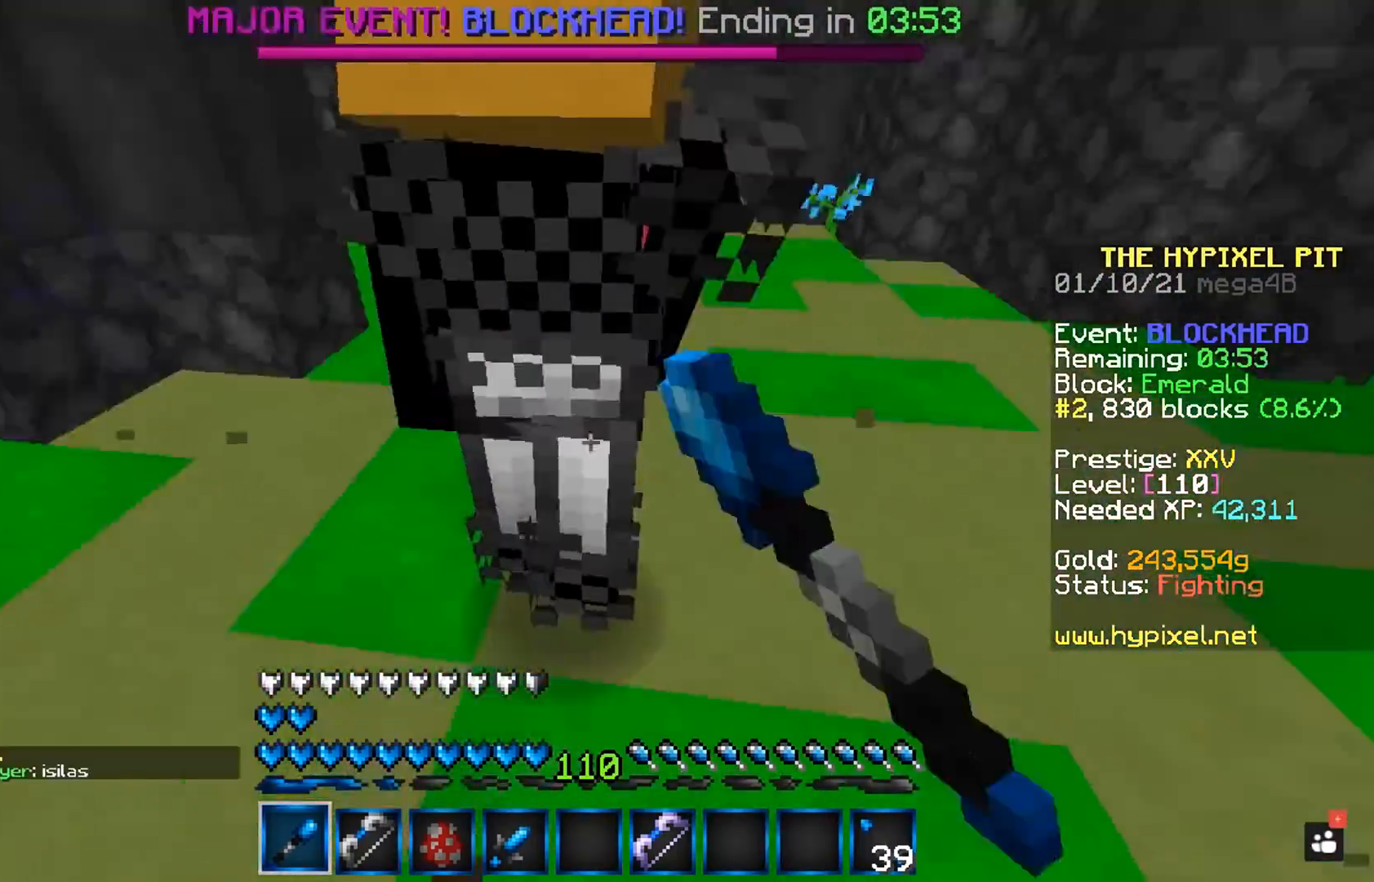
{"keys": ["a", "space", "w"], "mouse": ["left"], "events": []}
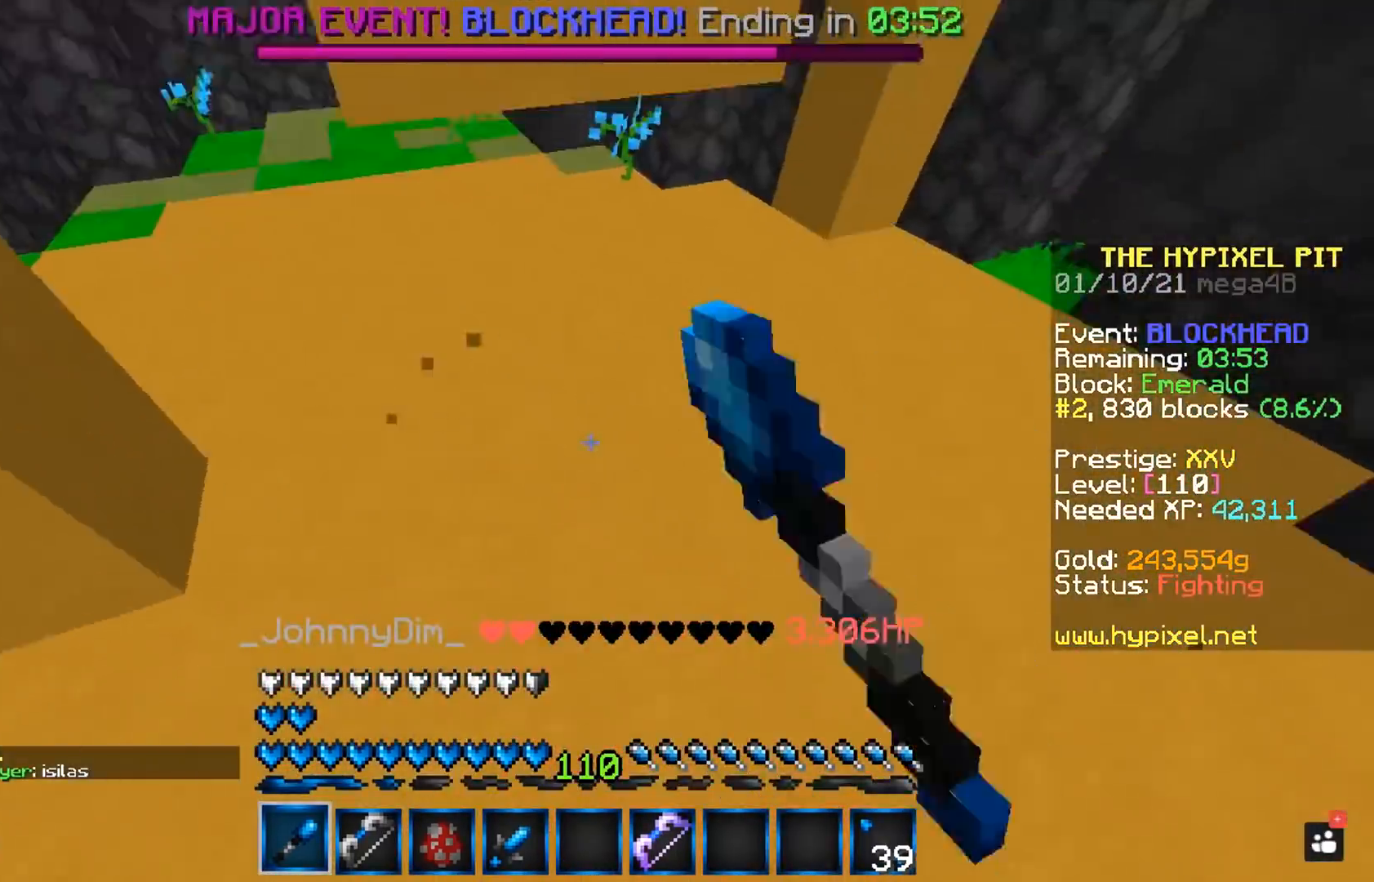
{"keys": ["a", "space", "w"], "mouse": ["left"], "events": []}